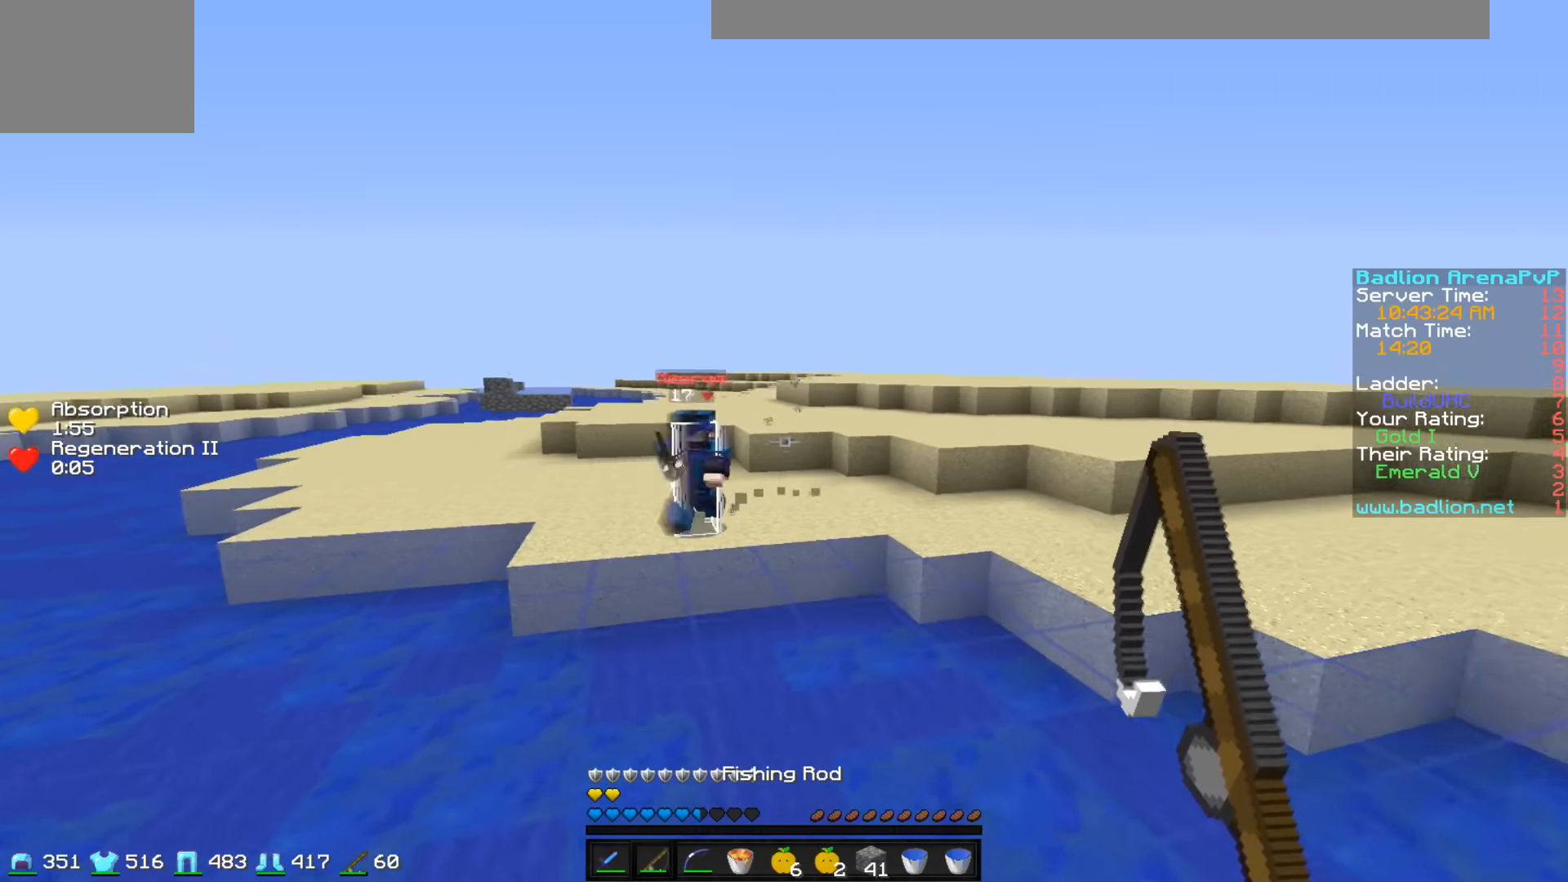
Gameplay with keyboard; each line is a JSON object with the keys held at the frame after it. "events" lists presses ("down") and releases ("up") of "a", "d", "s" and "w" between this image and that frame as [ms after this image, input, new state], when the widget could be followed in between. No other keys are recorded. Mouse input is not recorded.
{"keys": ["a"], "events": [[50, "w", "up"], [350, "s", "down"], [450, "s", "up"], [500, "a", "down"], [500, "d", "up"]]}
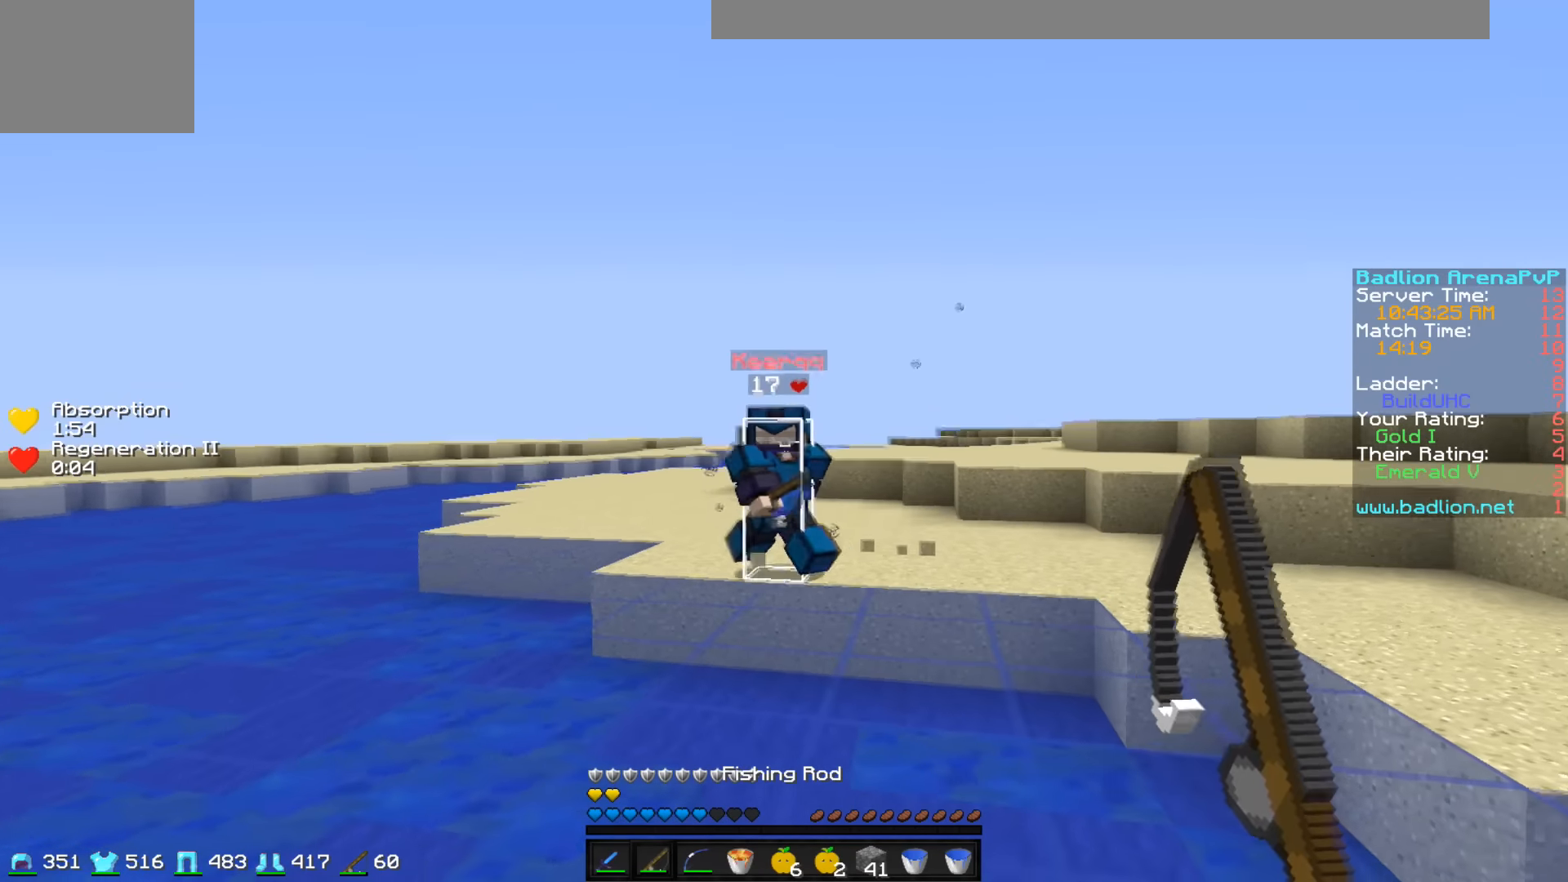
{"keys": ["d", "s"], "events": [[100, "s", "down"], [150, "s", "up"], [250, "a", "up"], [250, "w", "down"], [300, "d", "down"], [350, "w", "up"], [450, "s", "down"]]}
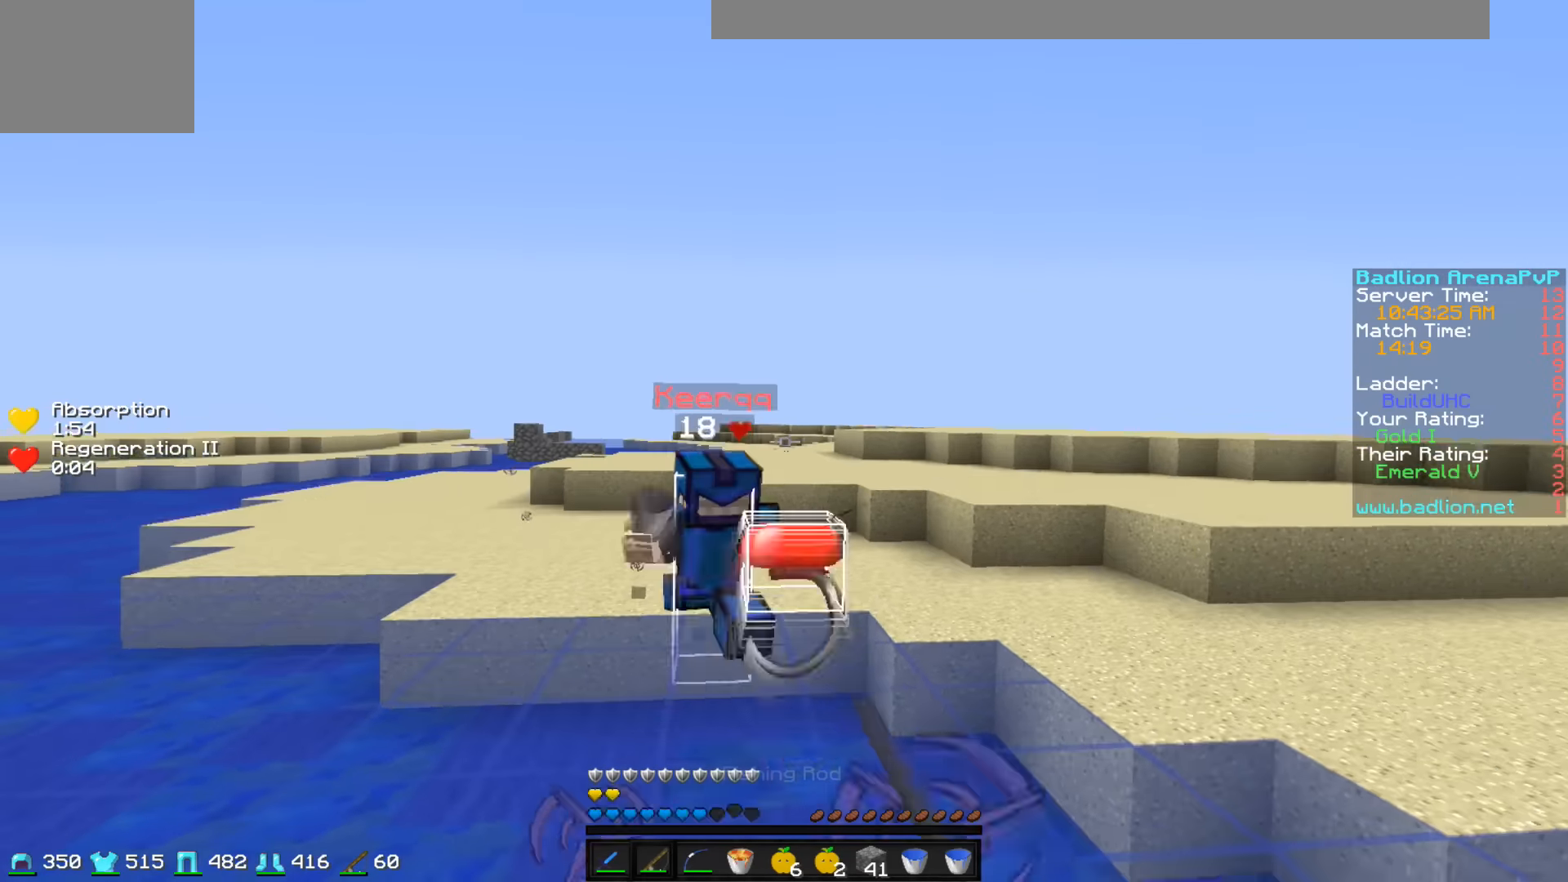
{"keys": ["w"], "events": [[100, "s", "up"], [200, "a", "down"], [200, "d", "up"], [250, "w", "down"], [300, "a", "up"]]}
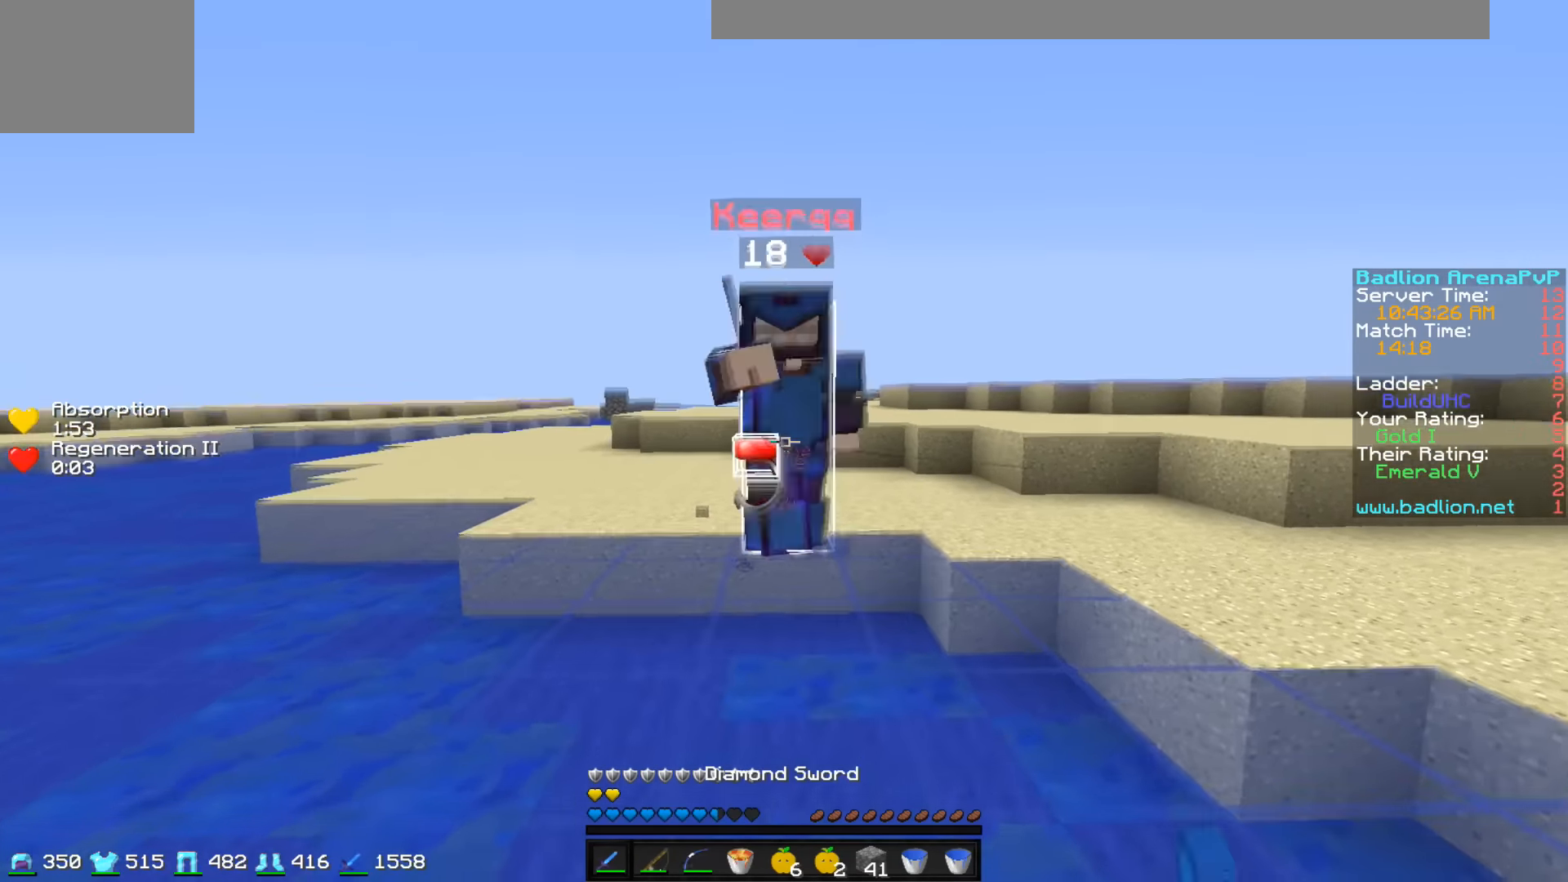
{"keys": ["w"], "events": [[150, "w", "up"], [200, "w", "down"]]}
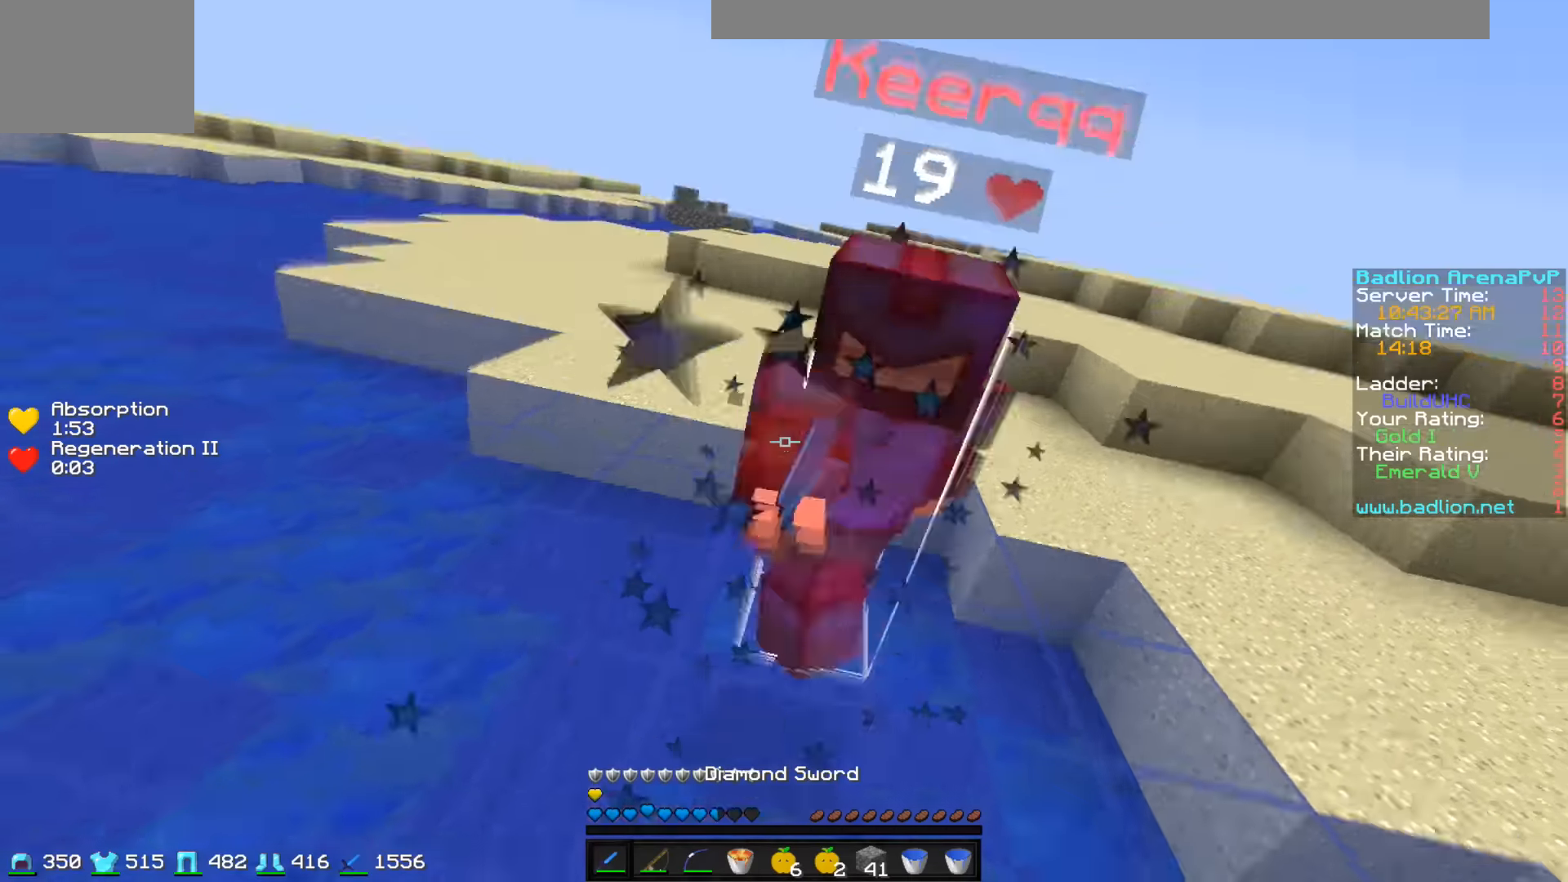
{"keys": ["w"], "events": [[100, "w", "up"], [200, "w", "down"], [250, "d", "down"], [450, "d", "up"]]}
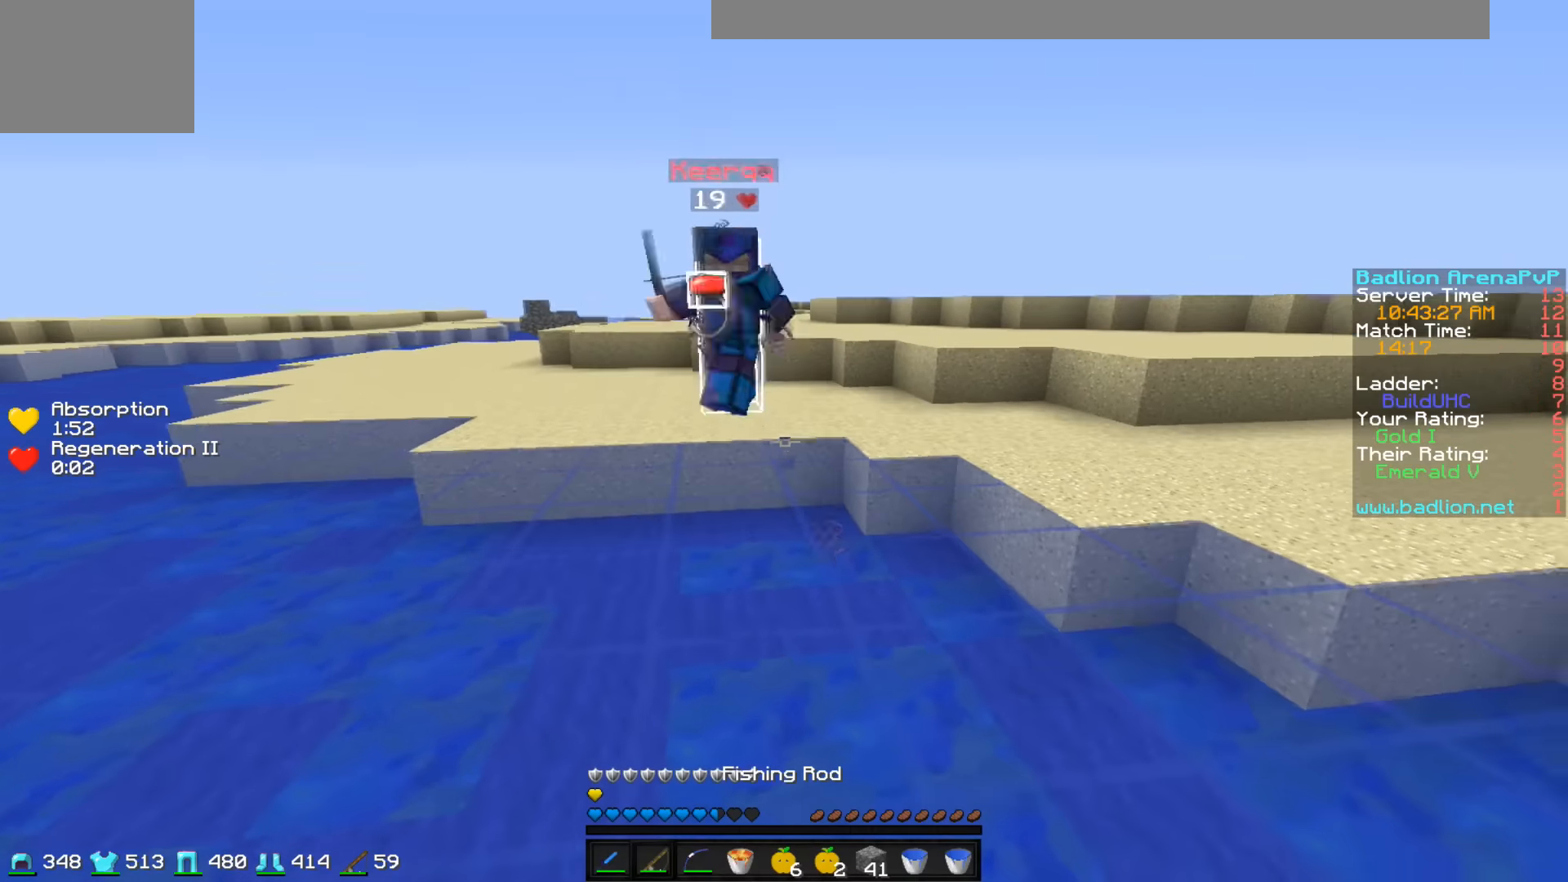
{"keys": ["d", "w"], "events": [[250, "d", "down"]]}
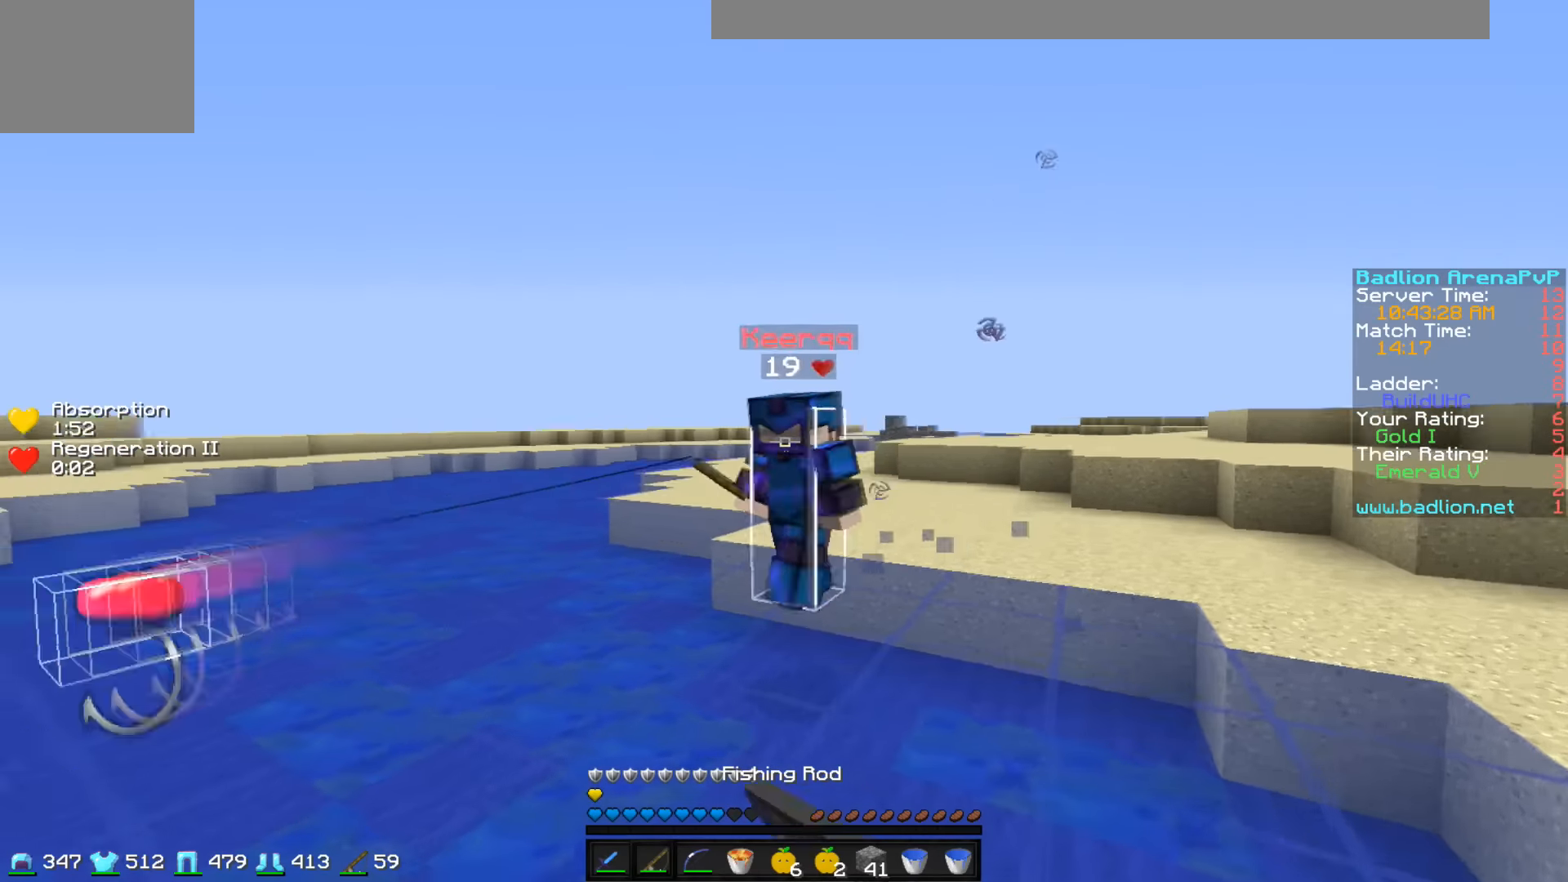
{"keys": ["d", "w"], "events": [[100, "d", "up"], [500, "d", "down"]]}
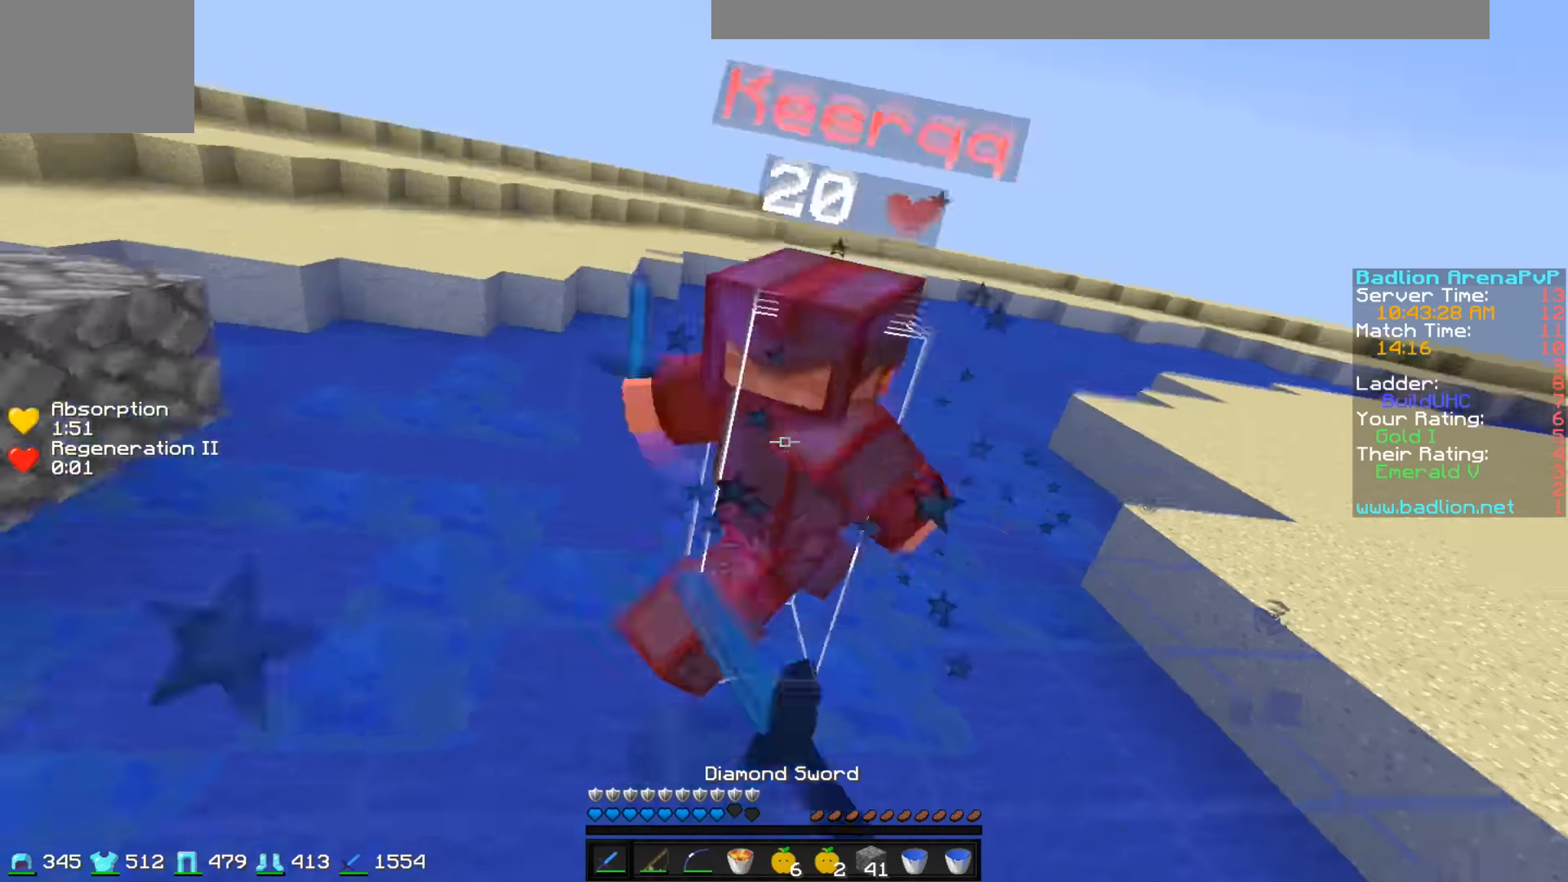
{"keys": ["d", "w"], "events": []}
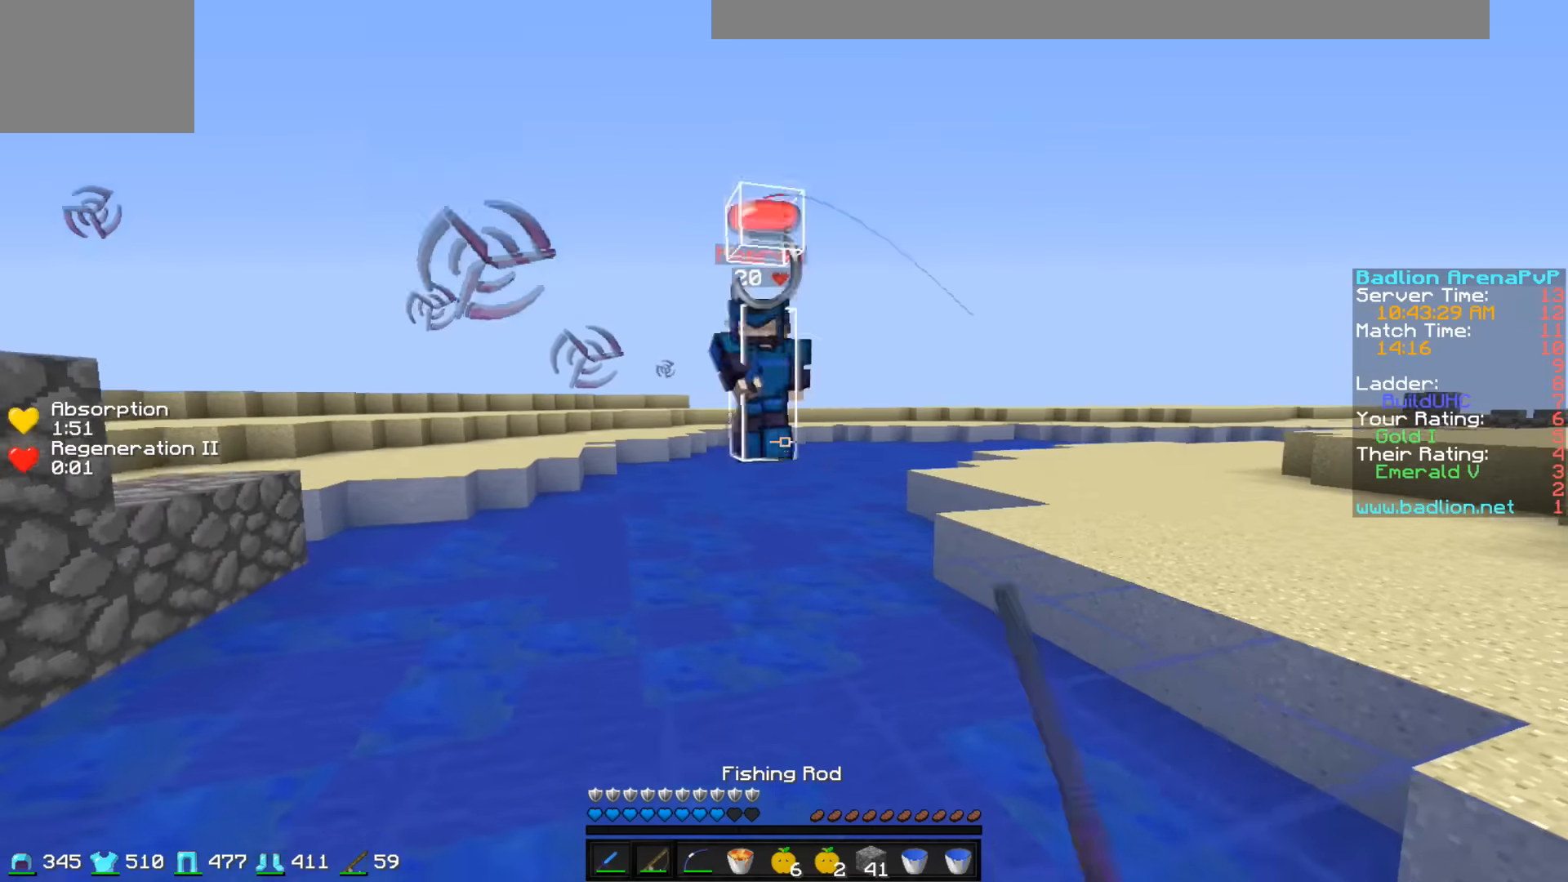
{"keys": ["a", "w"], "events": [[200, "a", "down"], [200, "d", "up"], [200, "w", "up"], [350, "w", "down"]]}
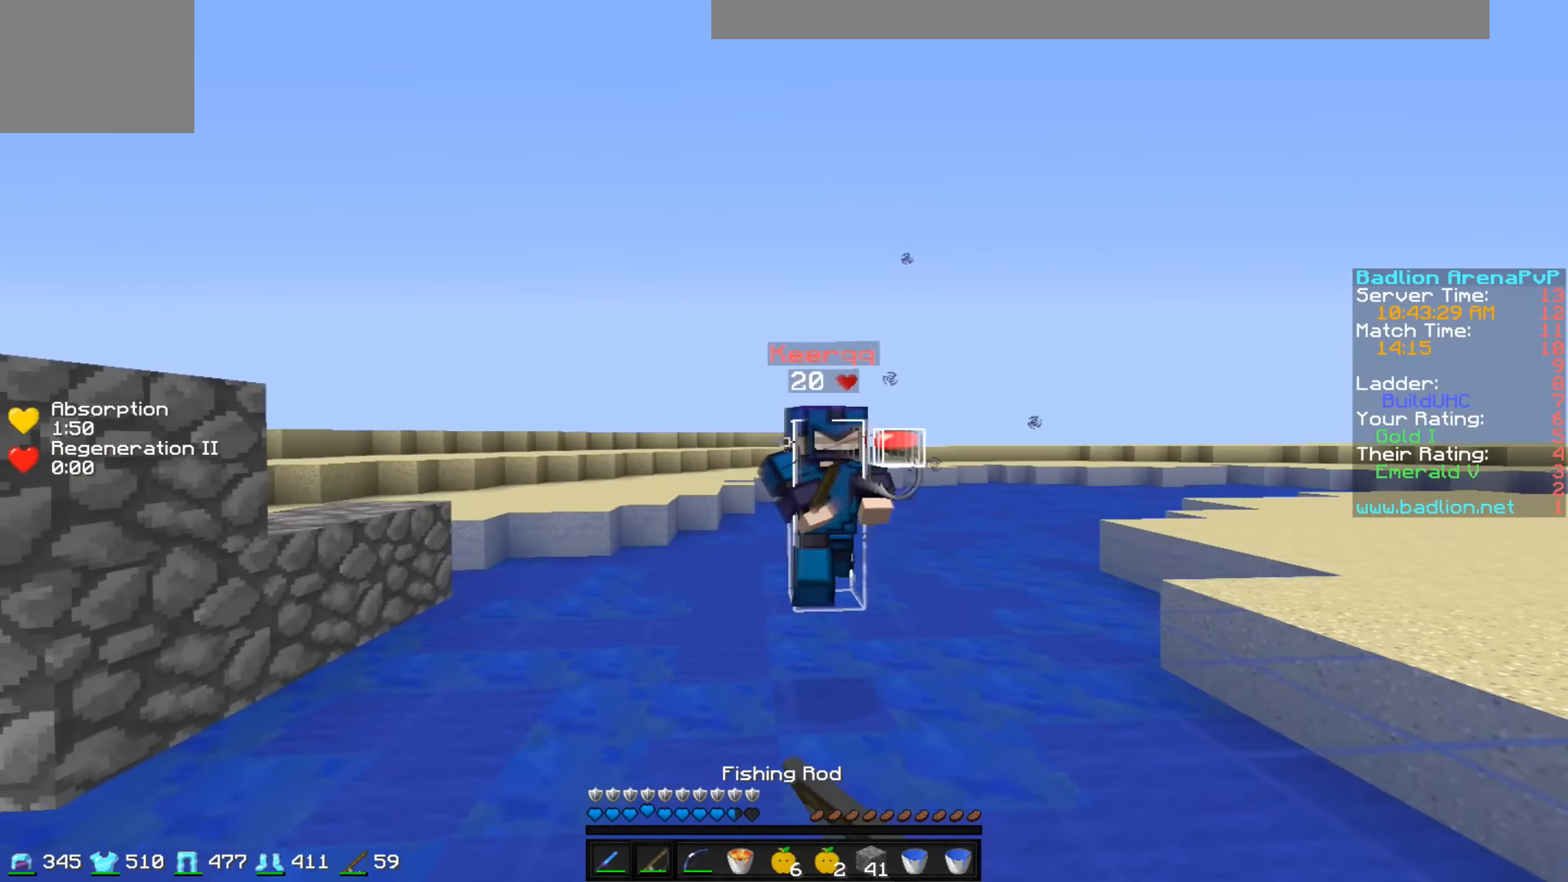
{"keys": ["d", "w"], "events": [[100, "a", "up"], [400, "d", "down"]]}
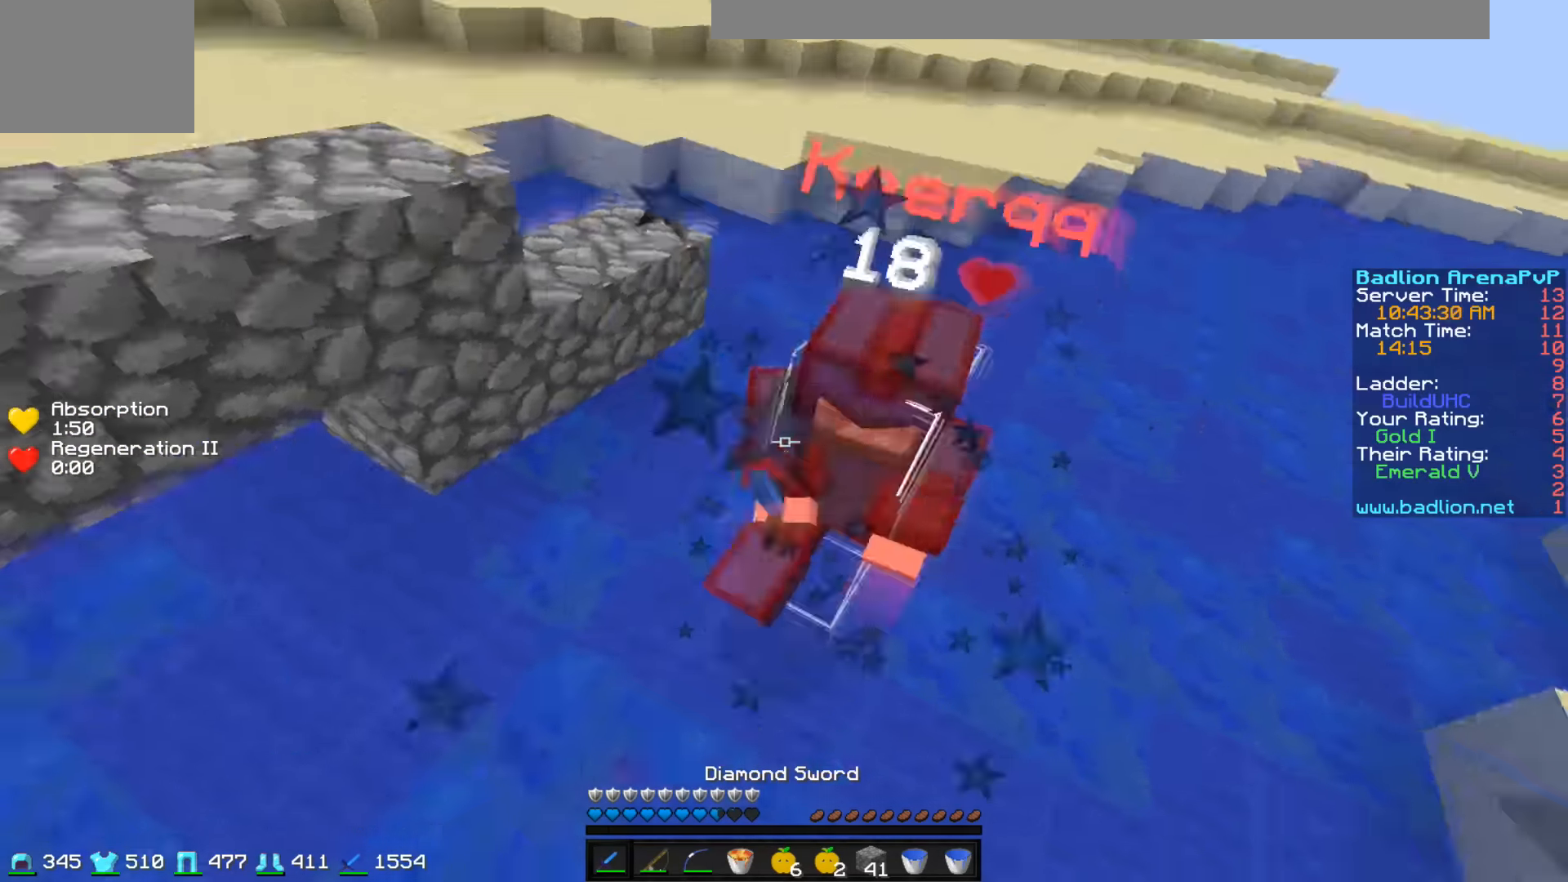
{"keys": ["w"], "events": [[500, "d", "up"]]}
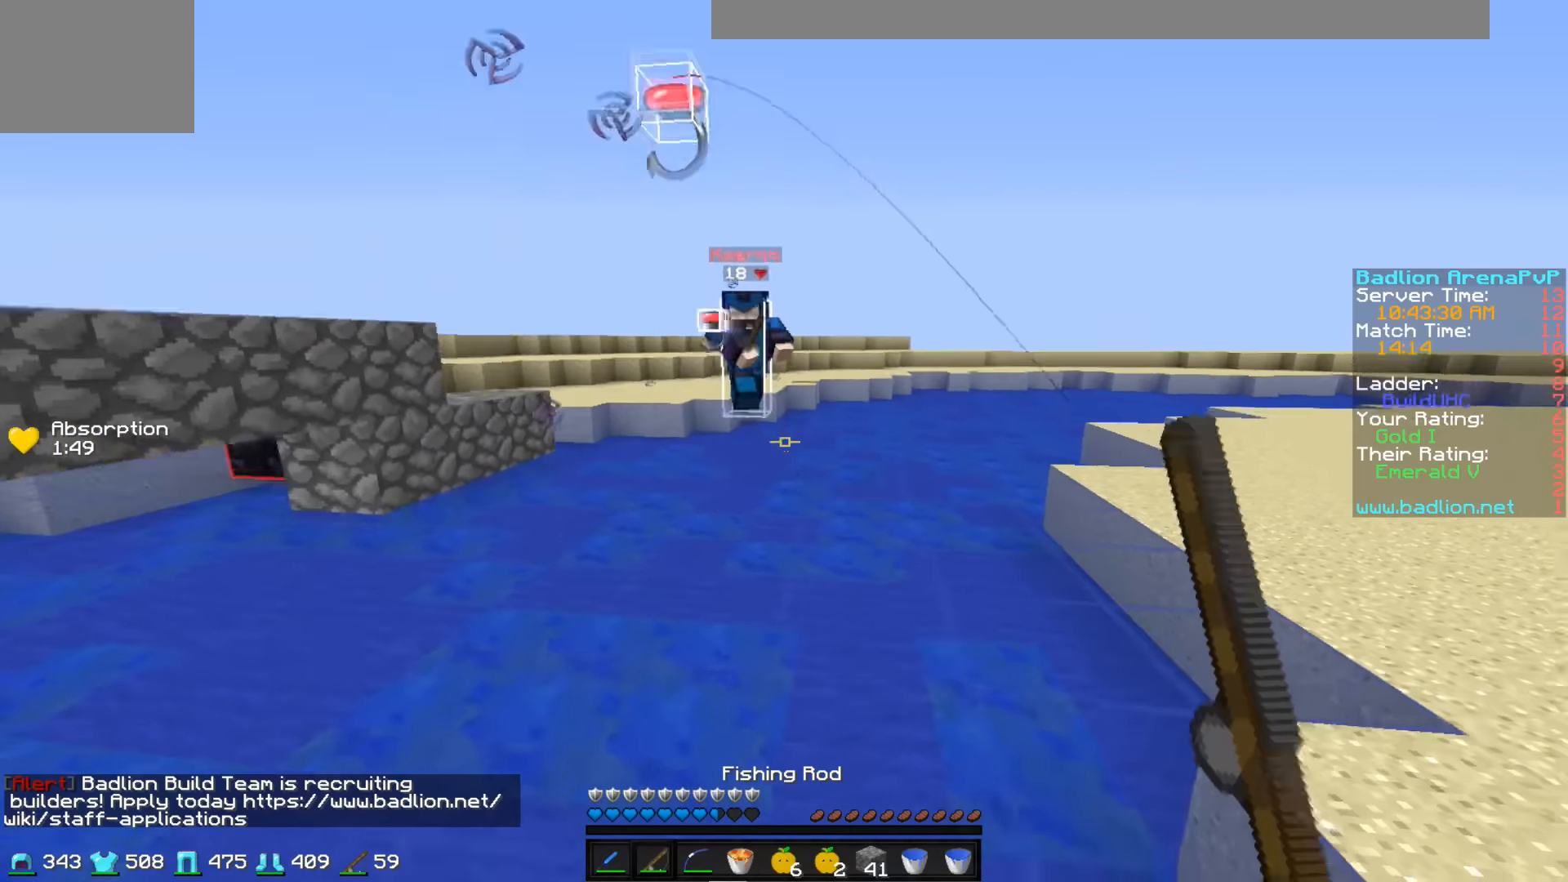
{"keys": ["s"], "events": [[150, "w", "up"], [300, "s", "down"]]}
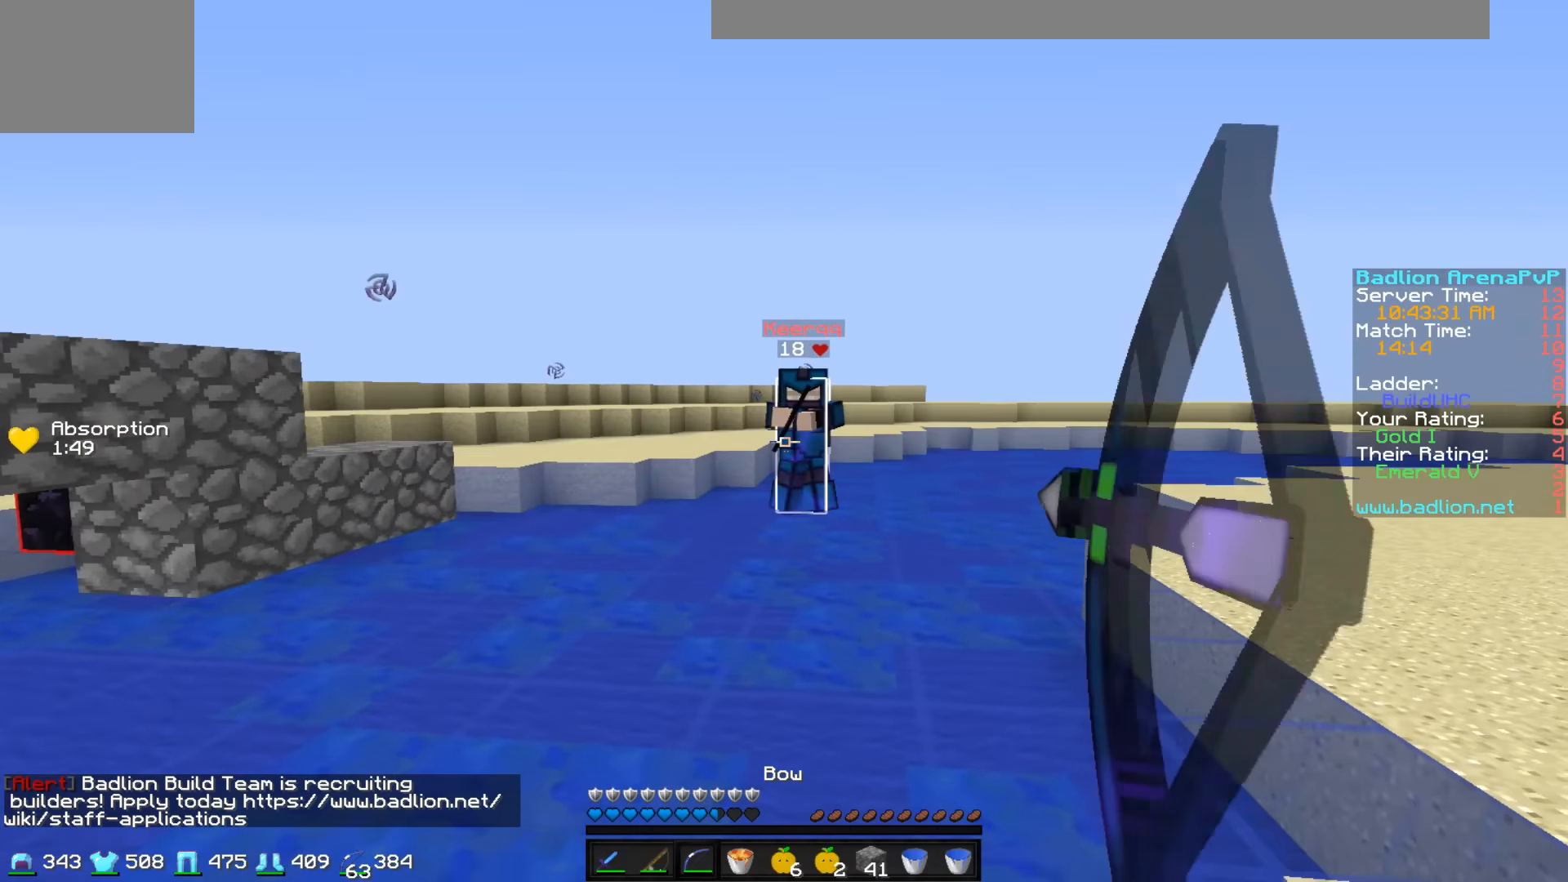
{"keys": ["d"], "events": [[200, "d", "down"], [300, "s", "up"]]}
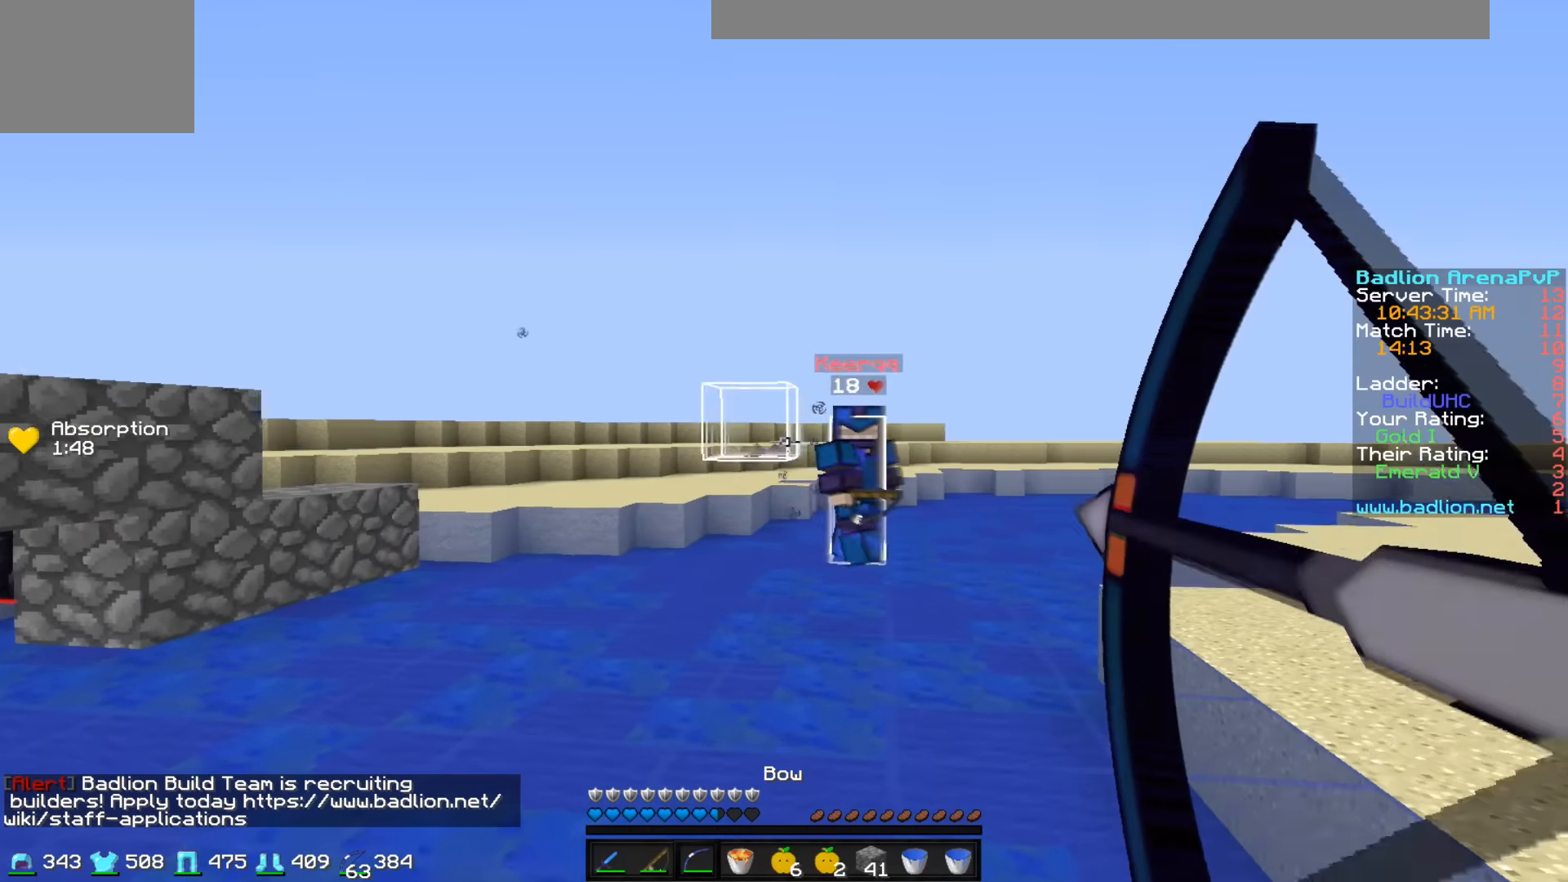
{"keys": ["d"], "events": [[200, "a", "down"], [250, "d", "up"], [500, "a", "up"], [500, "d", "down"]]}
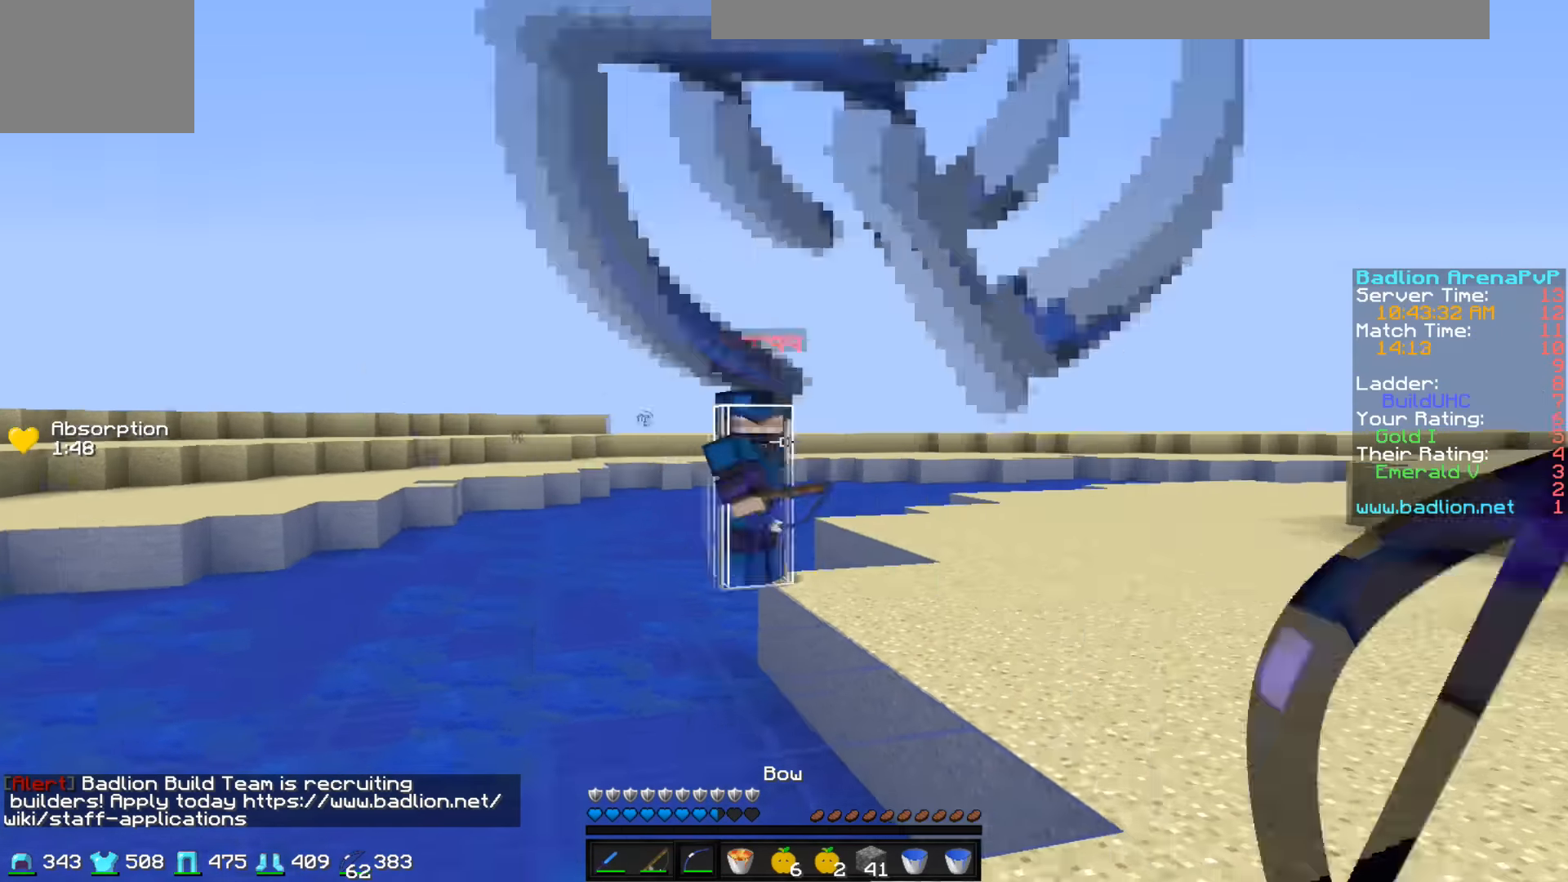
{"keys": ["a", "s"], "events": [[150, "s", "down"], [350, "d", "up"], [450, "a", "down"]]}
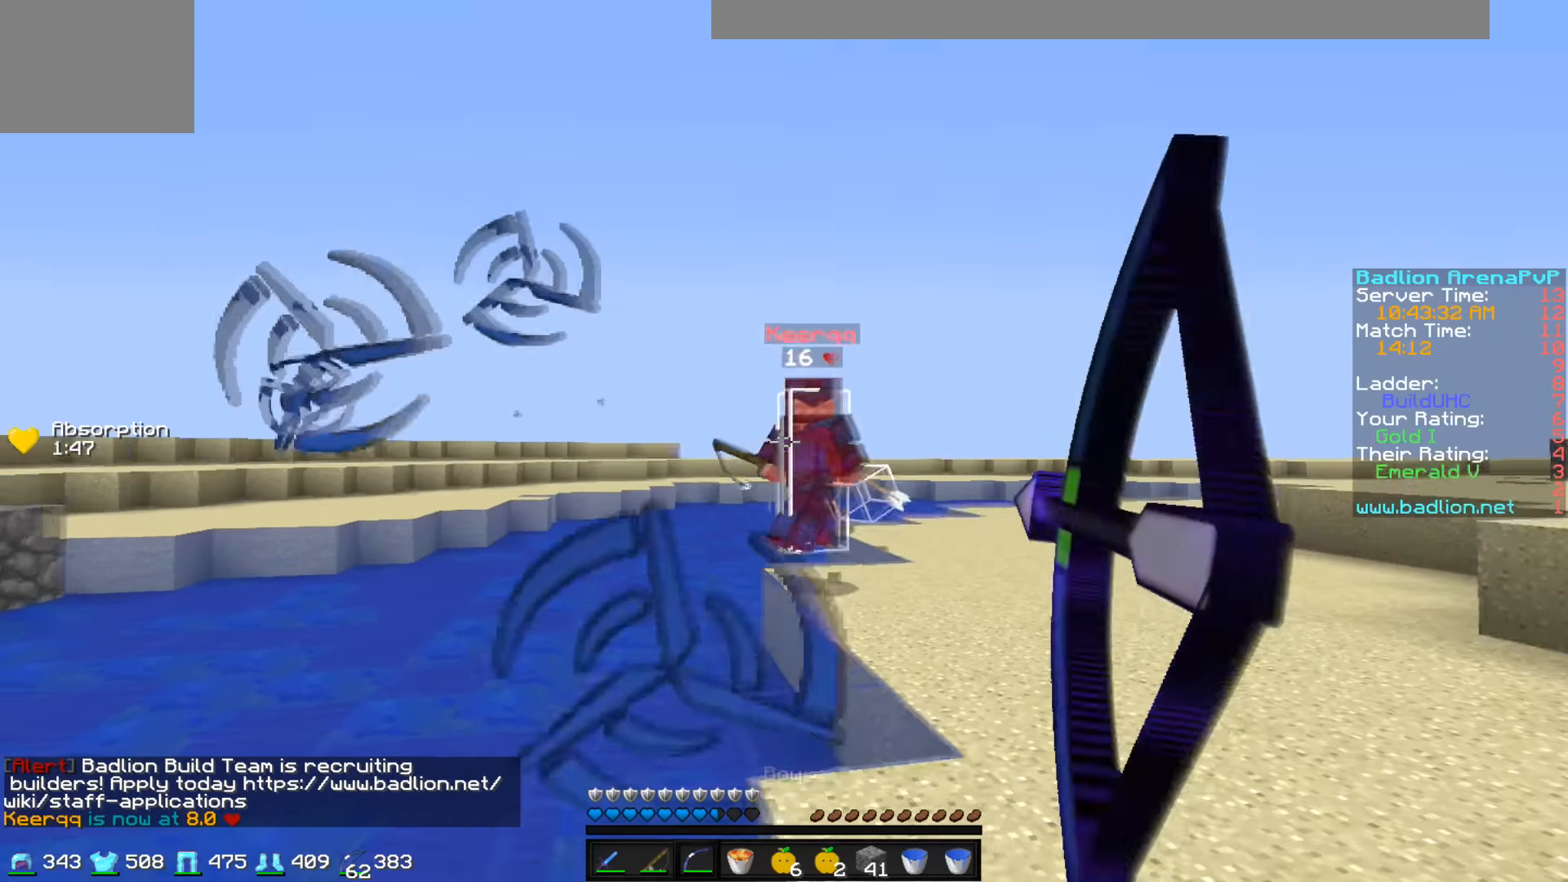
{"keys": ["a"], "events": [[100, "s", "up"]]}
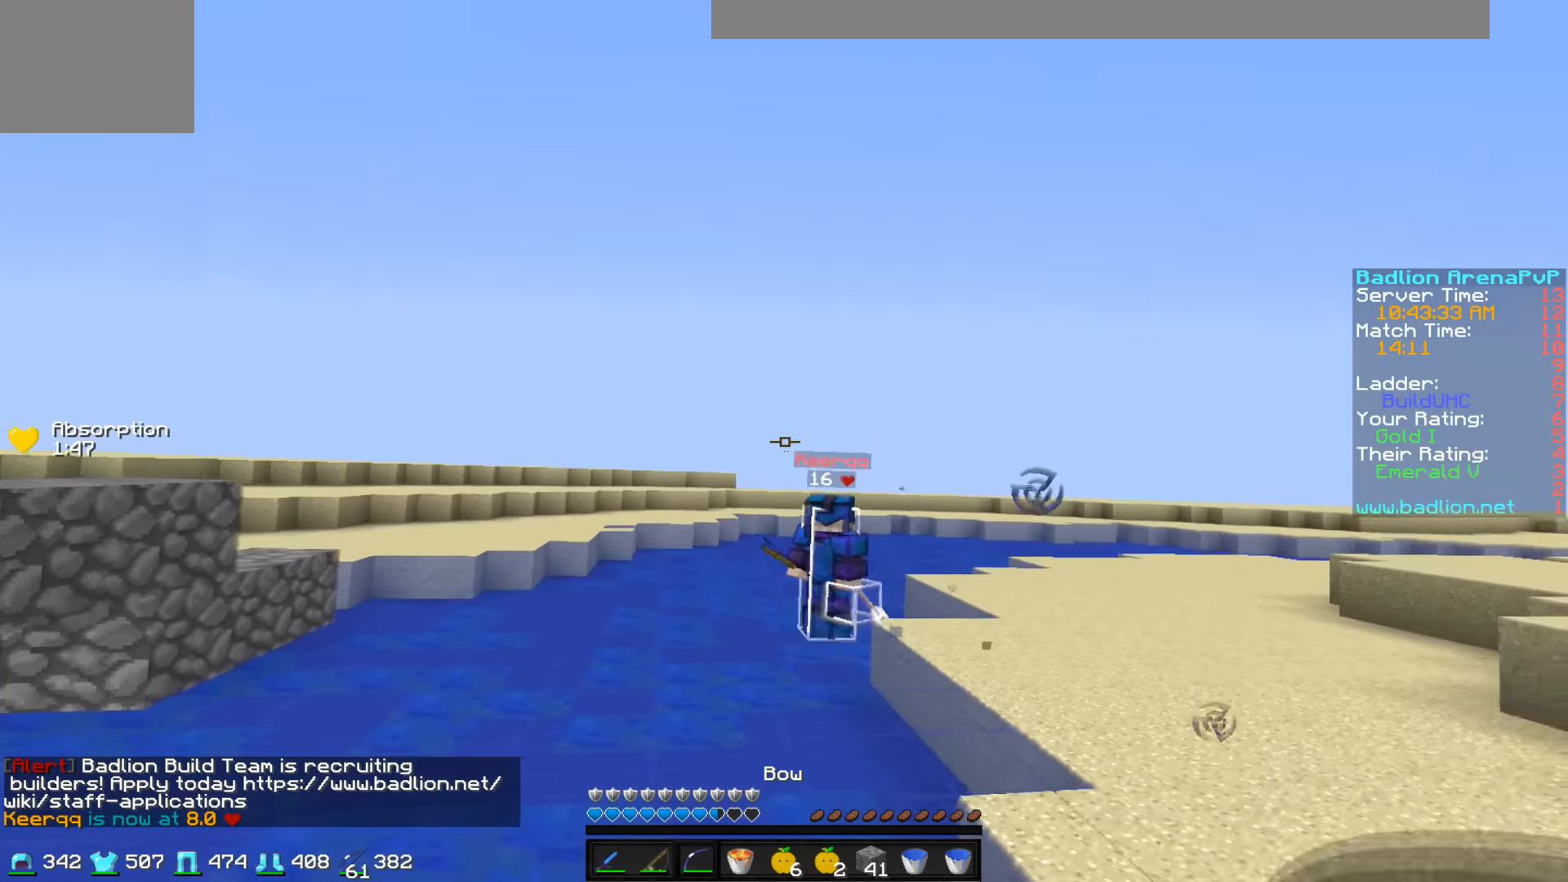
{"keys": ["d"], "events": [[50, "a", "up"], [50, "w", "down"], [150, "d", "down"], [300, "w", "up"]]}
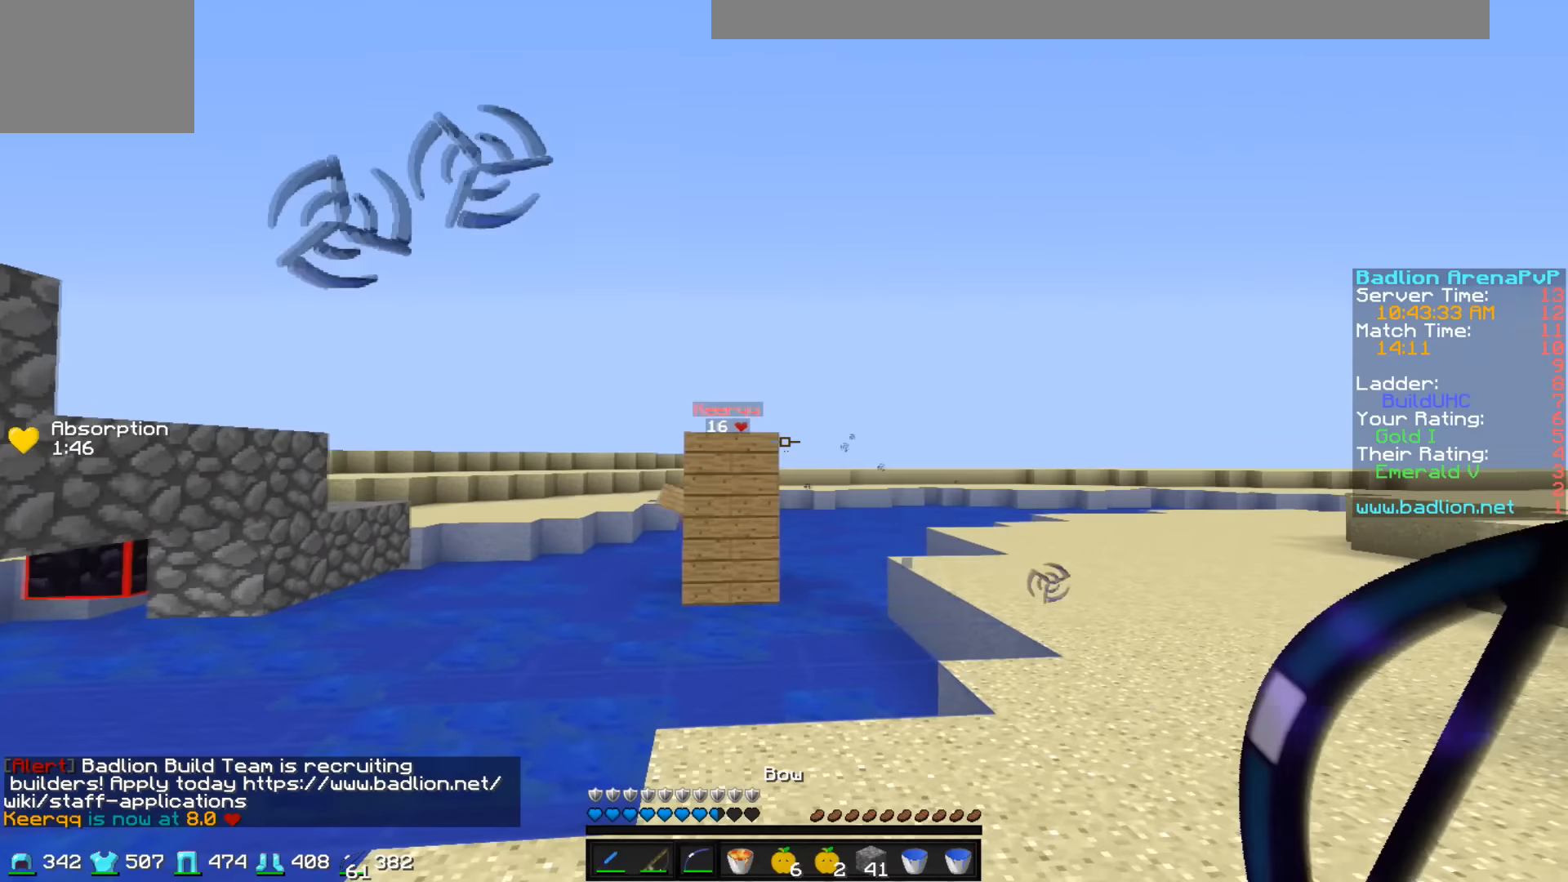
{"keys": ["a"], "events": [[300, "a", "down"], [300, "d", "up"]]}
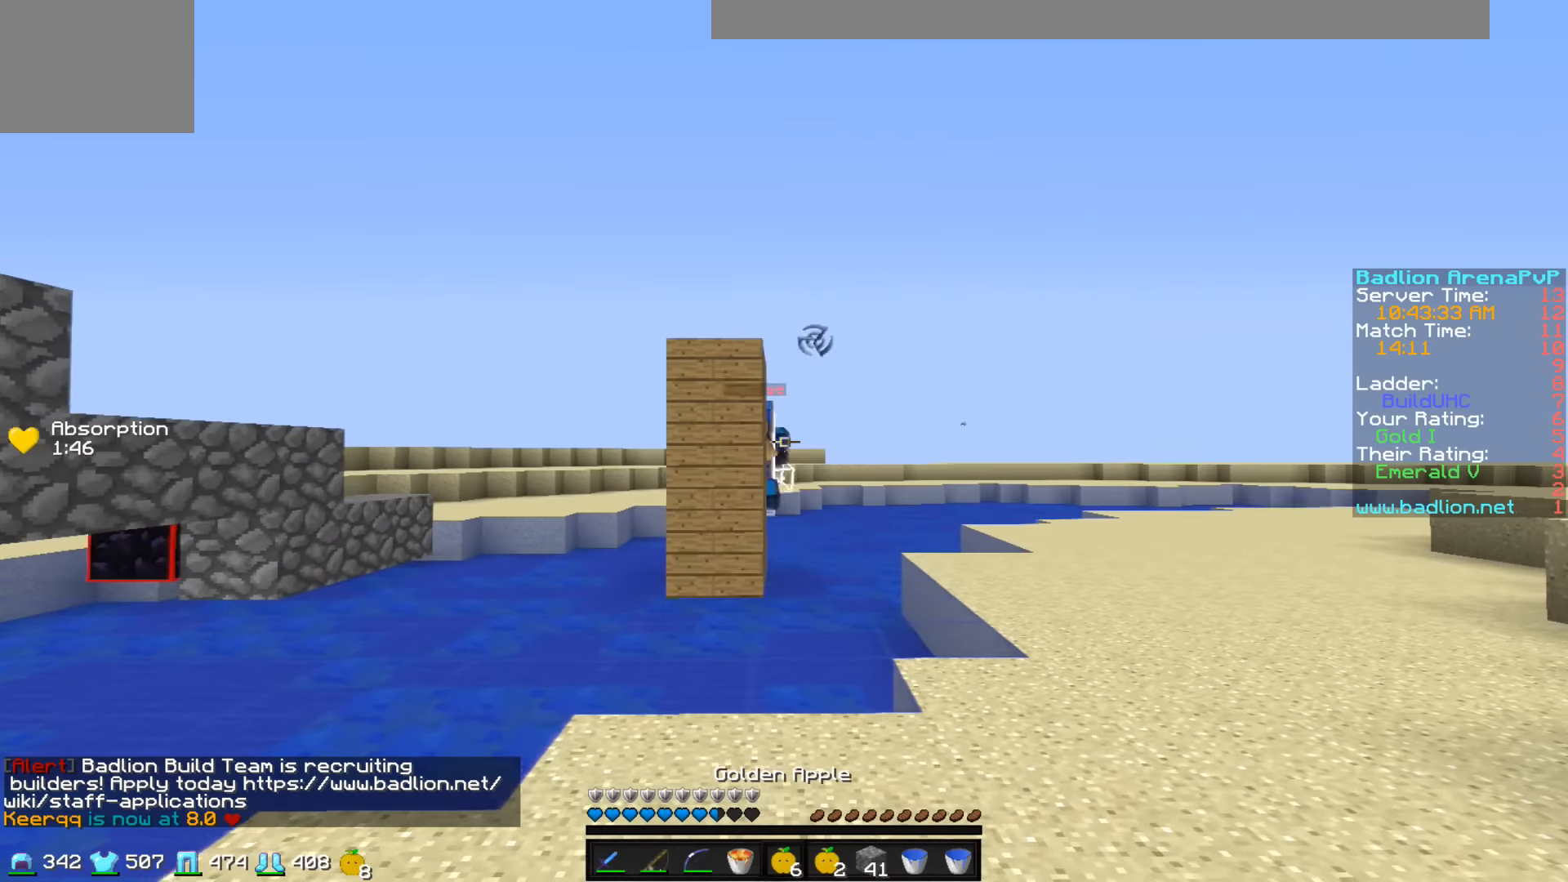
{"keys": ["a", "s"], "events": [[200, "s", "down"]]}
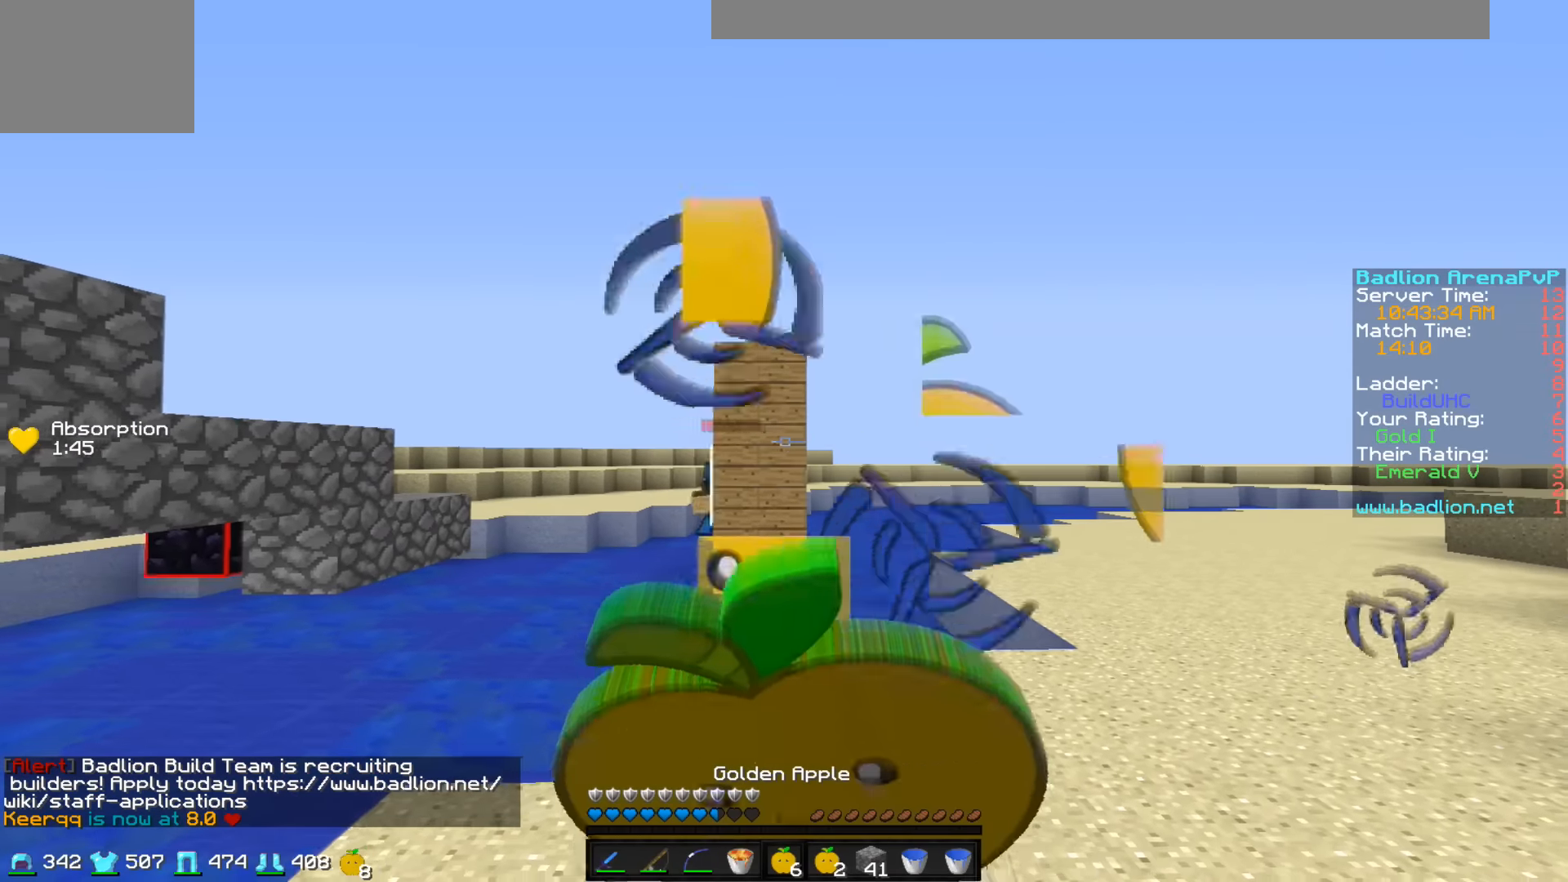
{"keys": ["d", "w"], "events": [[100, "a", "up"], [150, "d", "down"], [250, "s", "up"], [400, "w", "down"]]}
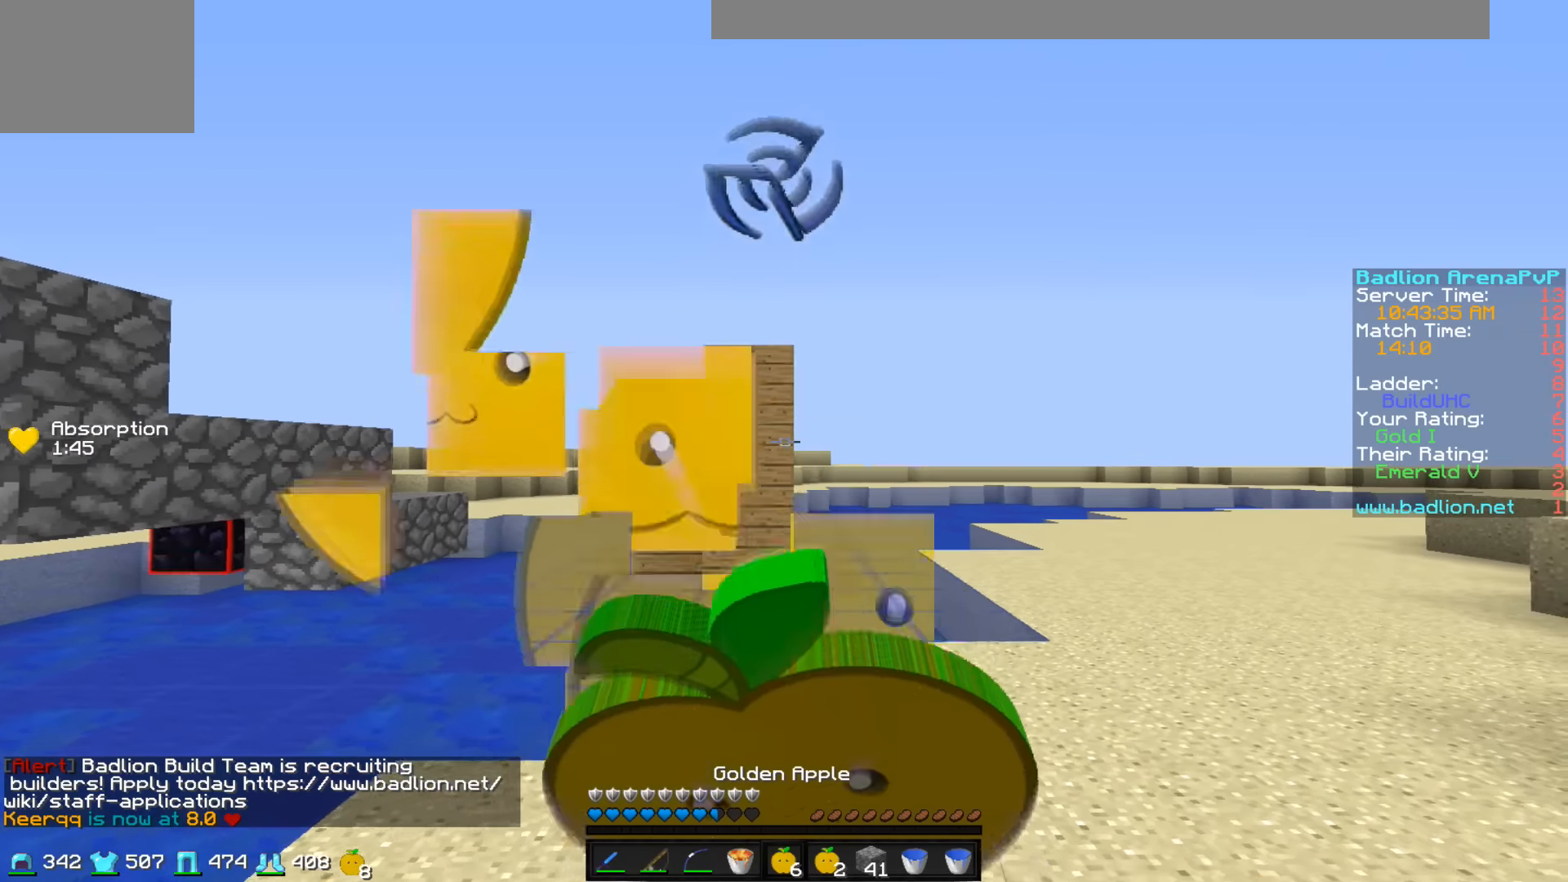
{"keys": ["a", "w"], "events": [[250, "d", "up"], [350, "a", "down"]]}
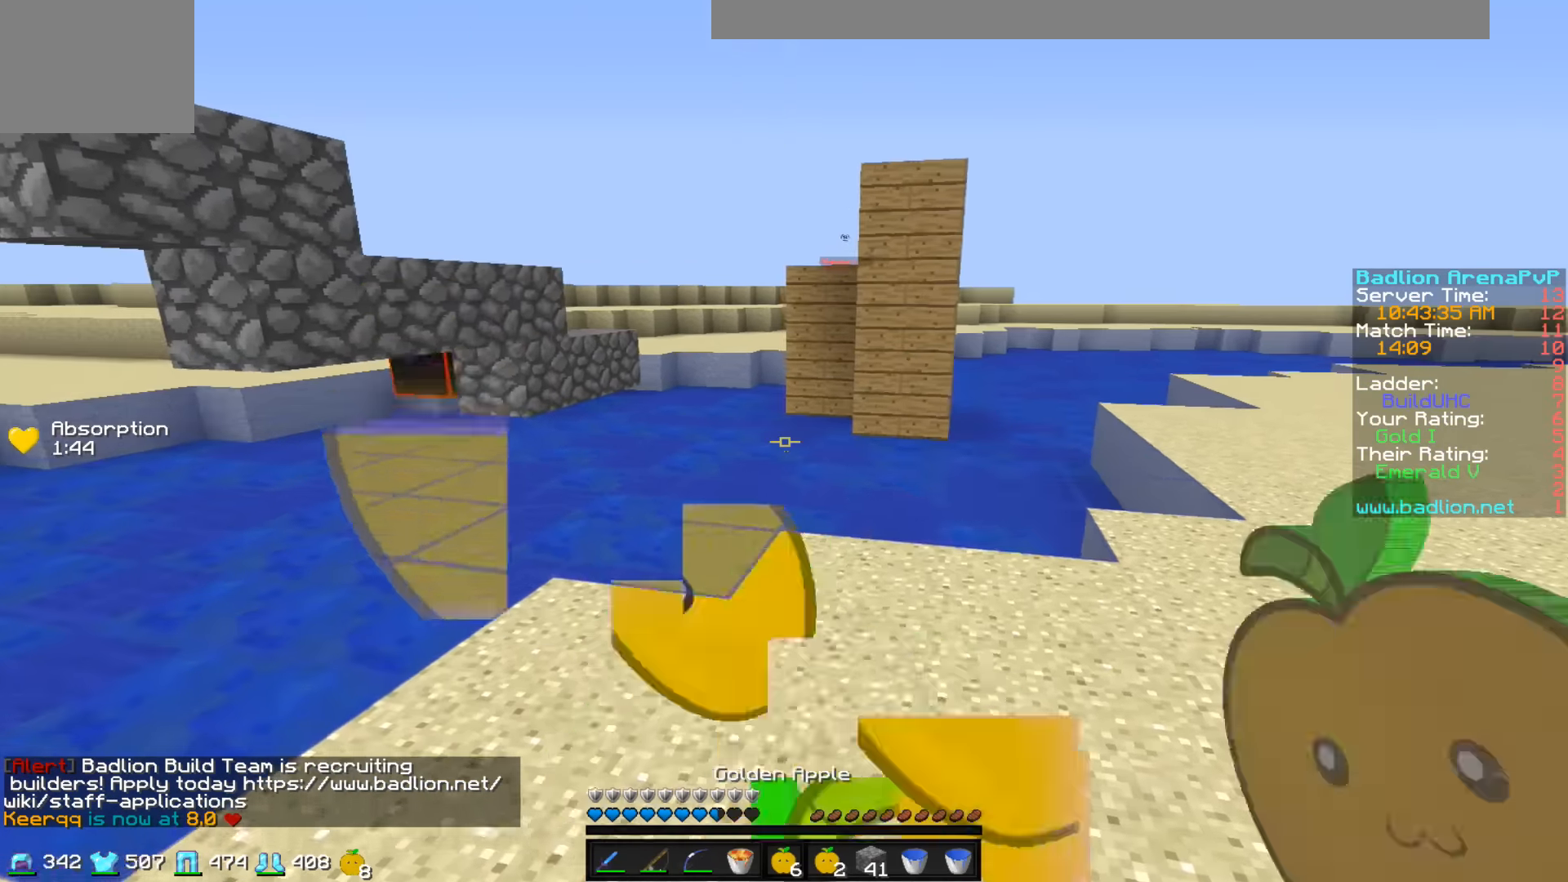
{"keys": ["w"], "events": [[350, "a", "up"]]}
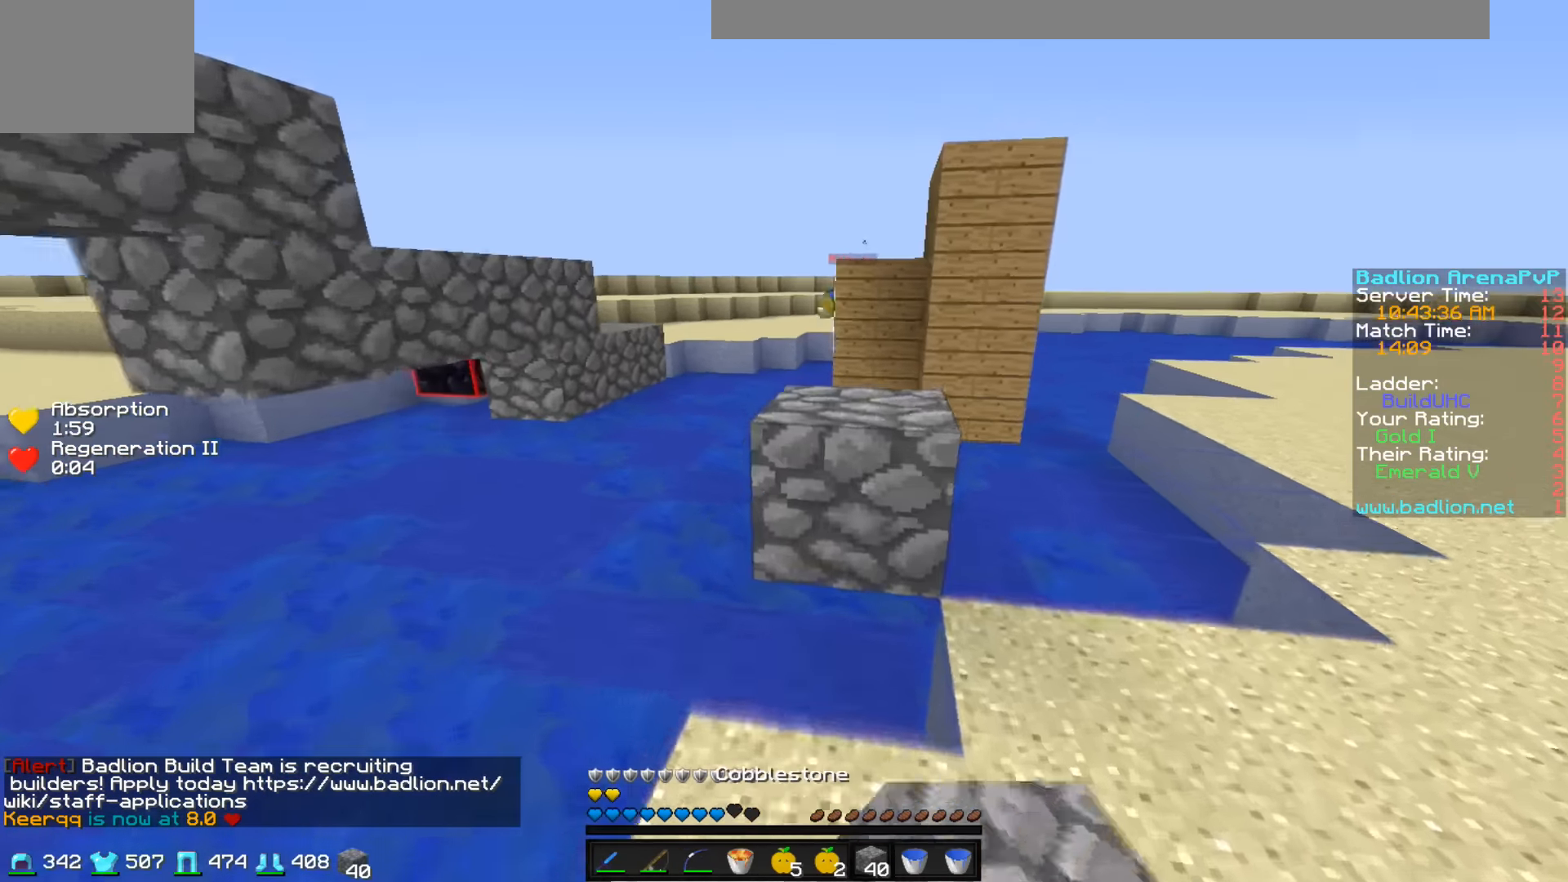
{"keys": ["a", "w"], "events": [[450, "a", "down"]]}
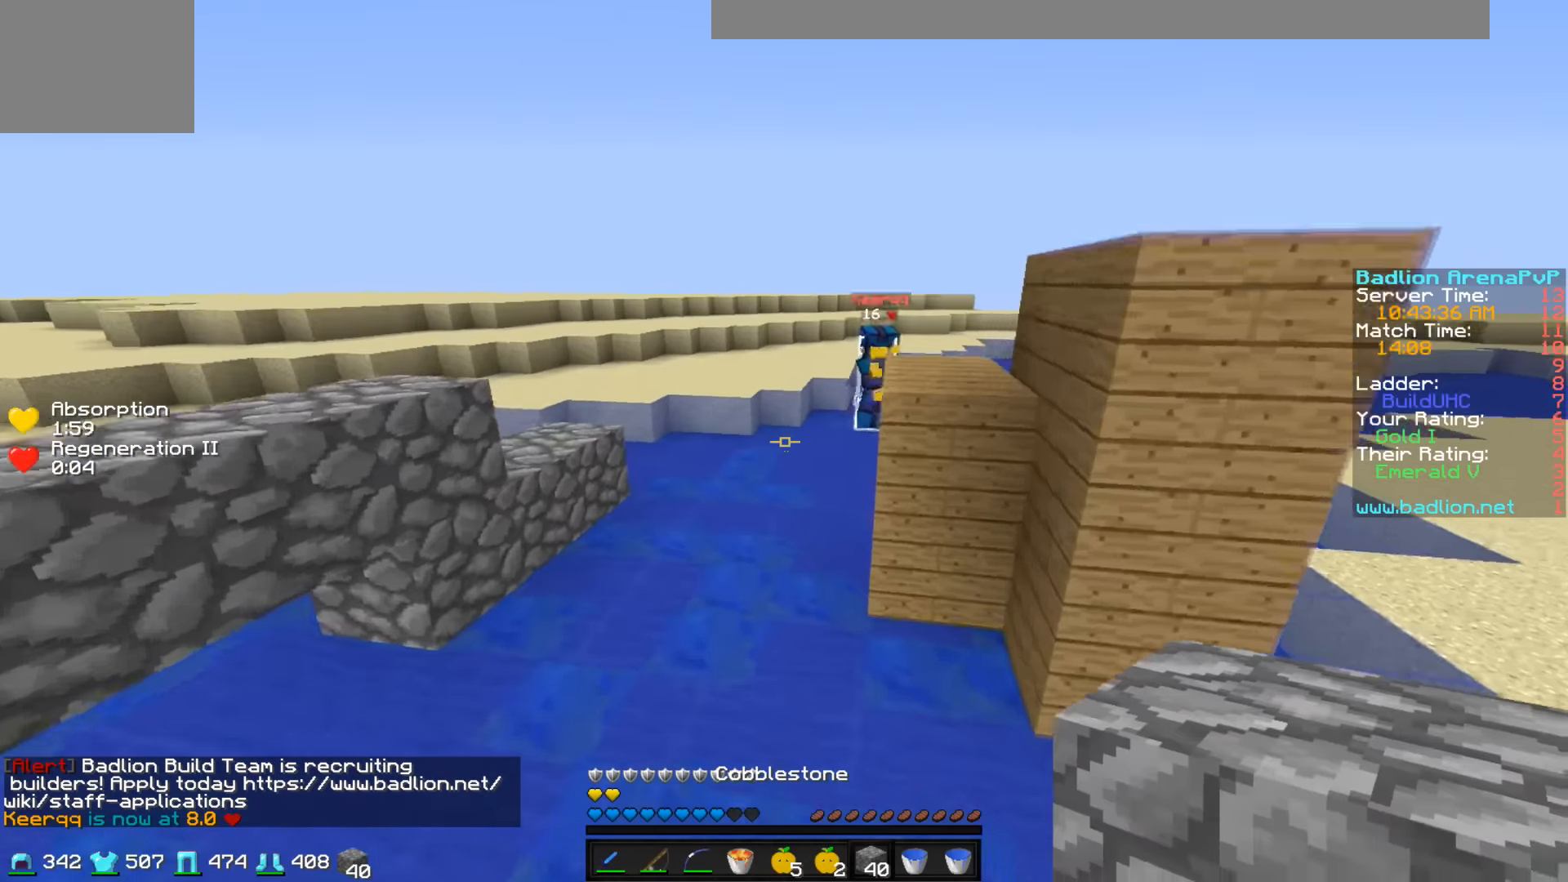
{"keys": ["w"], "events": [[50, "a", "up"]]}
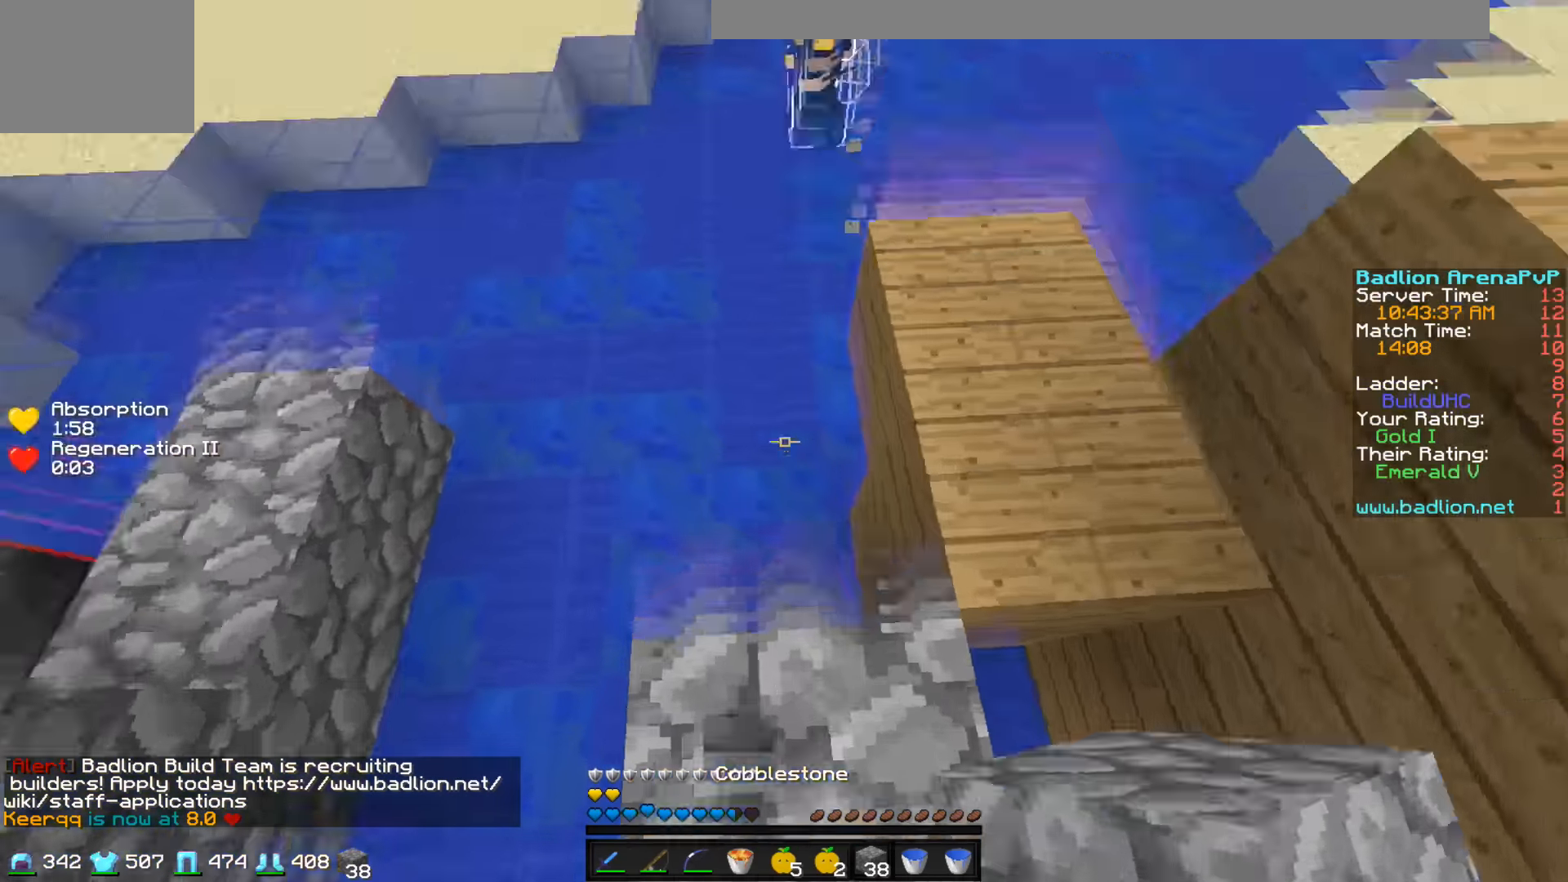
{"keys": ["w"], "events": []}
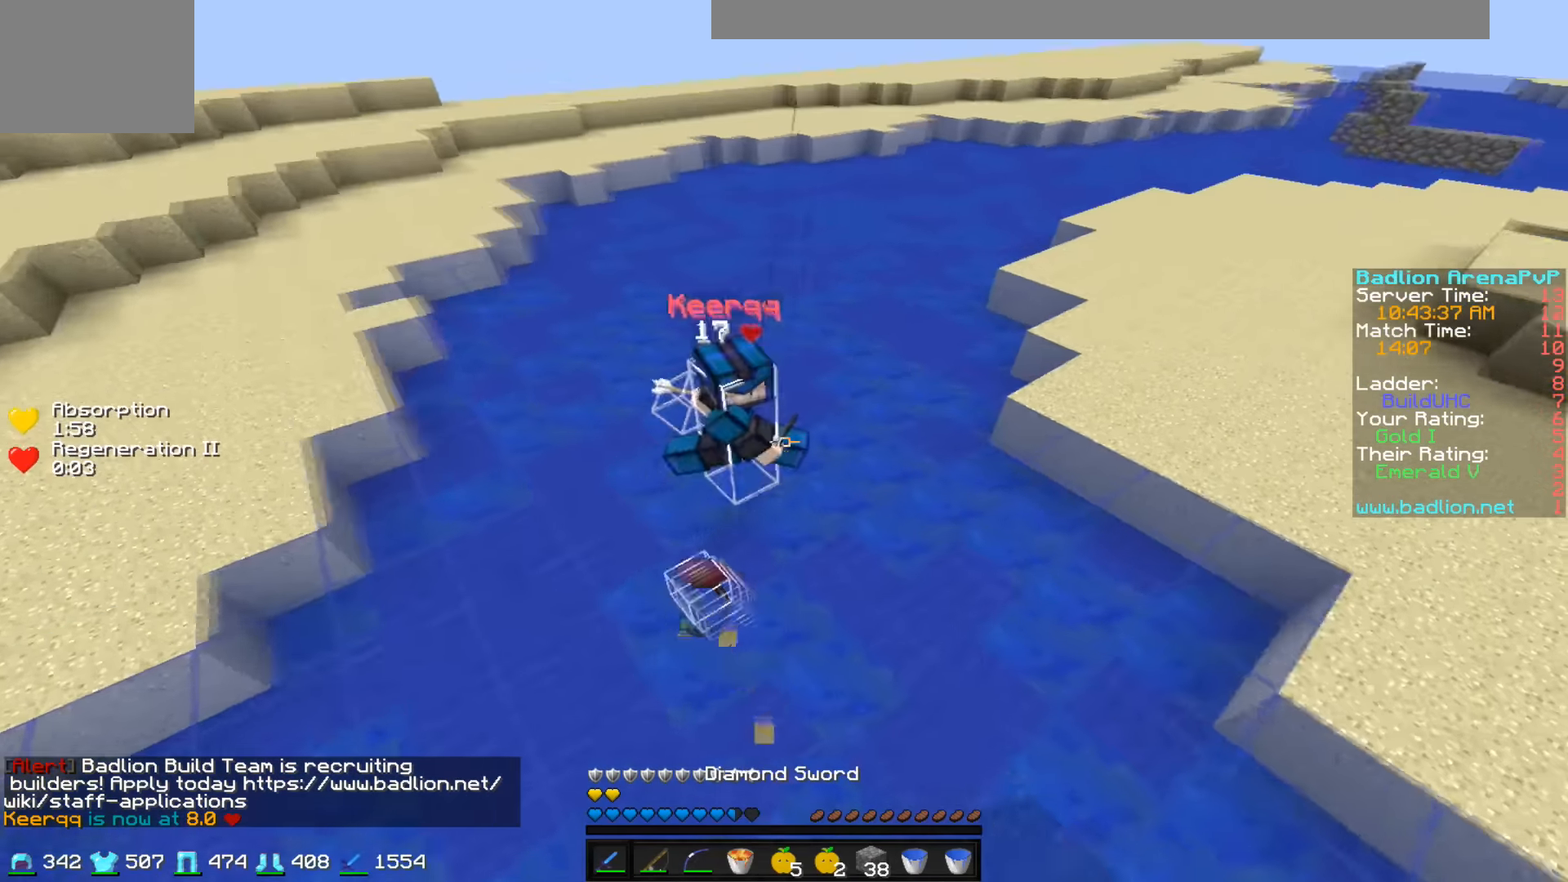
{"keys": ["w"], "events": []}
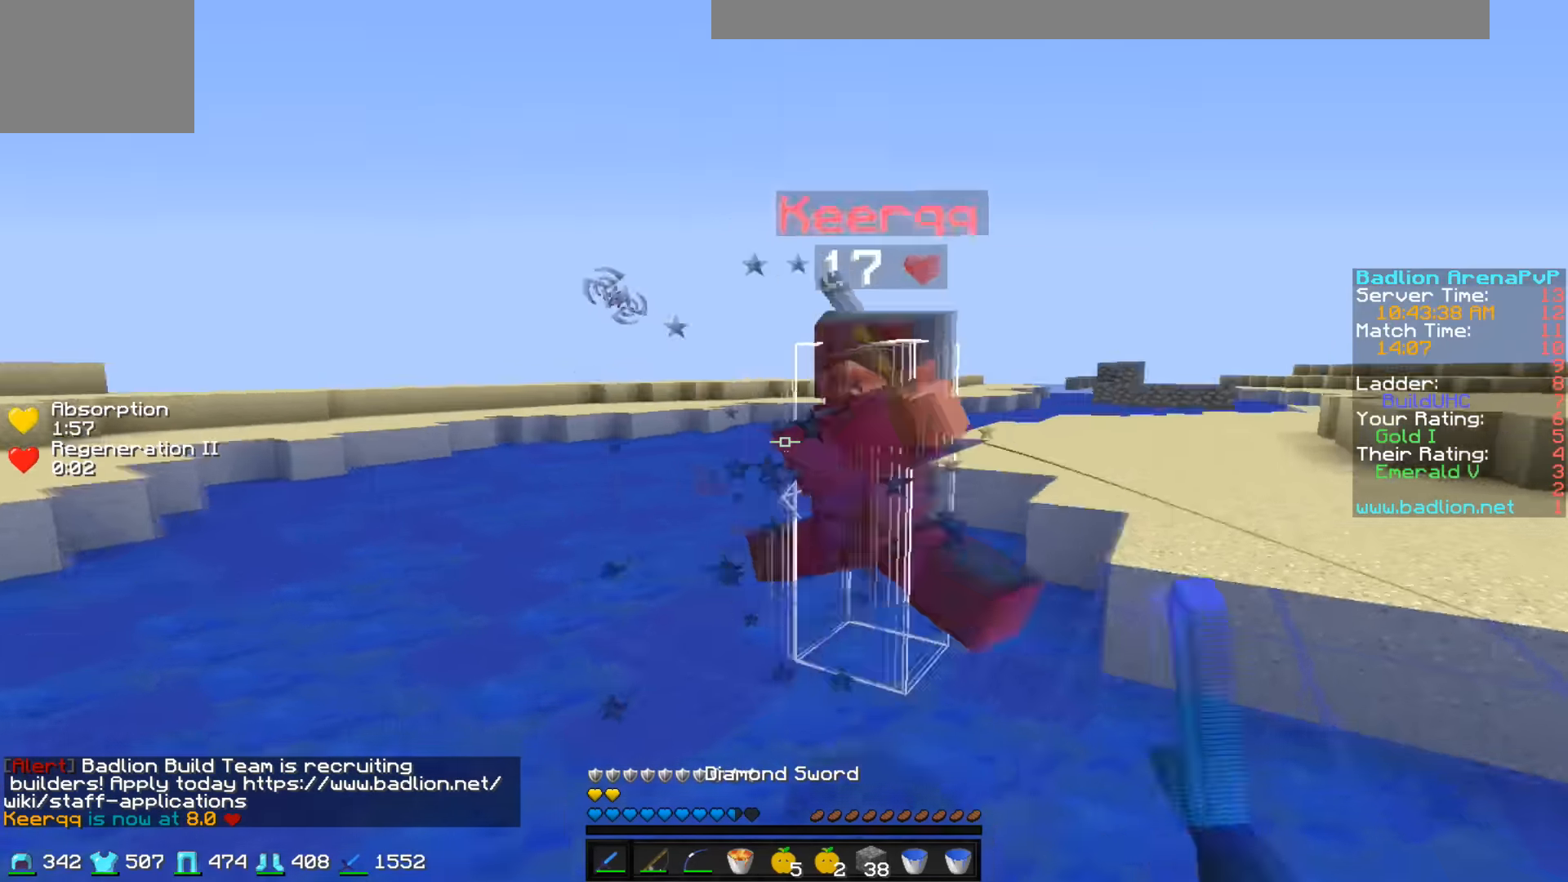
{"keys": [], "events": [[400, "w", "up"]]}
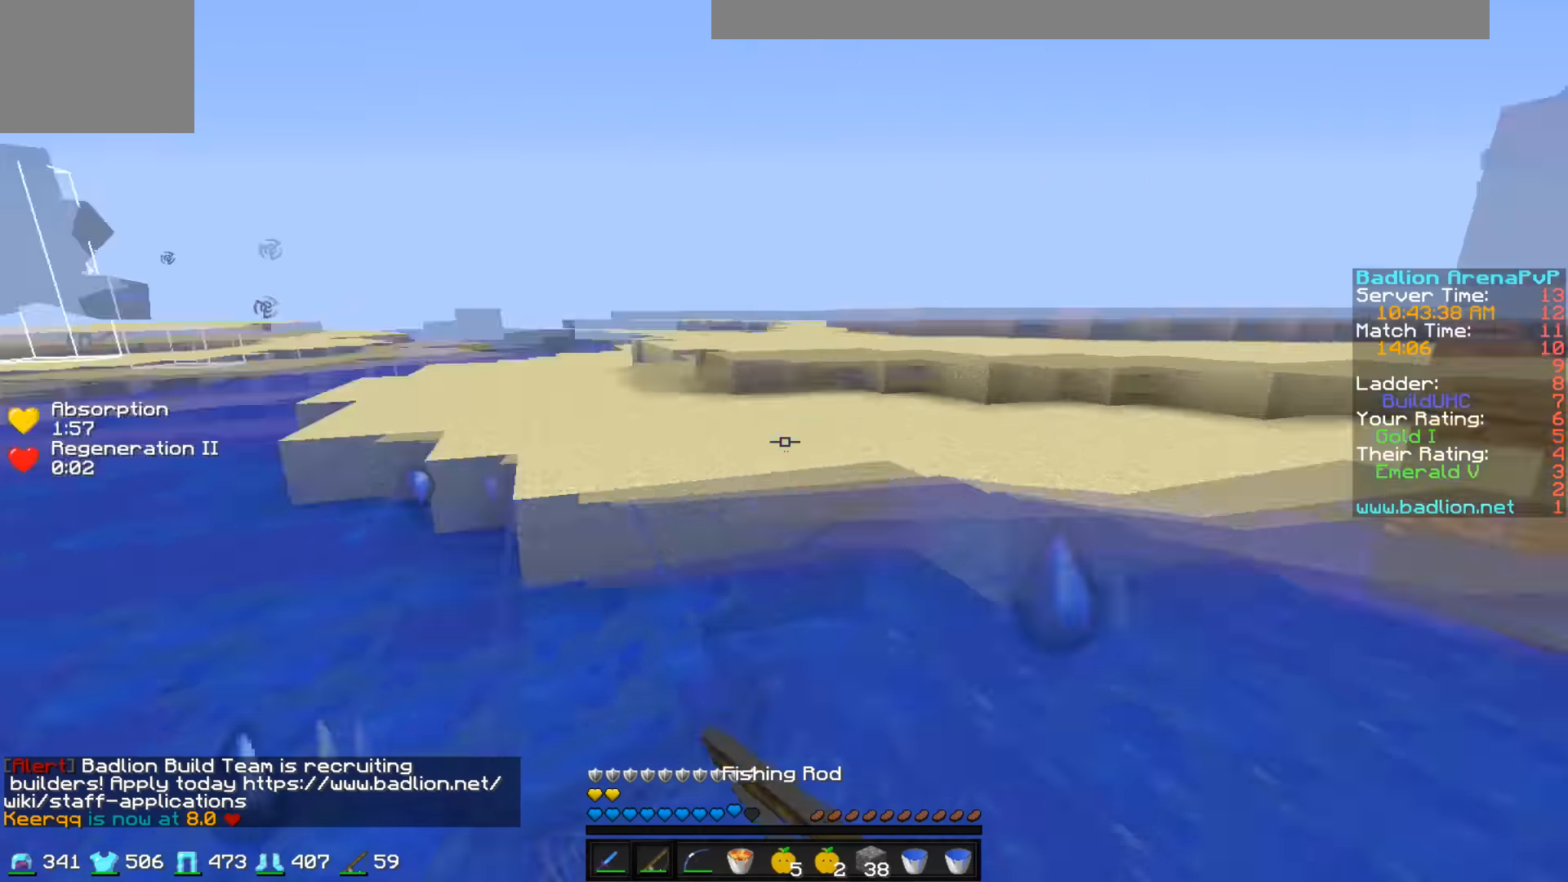
{"keys": [], "events": [[50, "s", "down"], [200, "s", "up"]]}